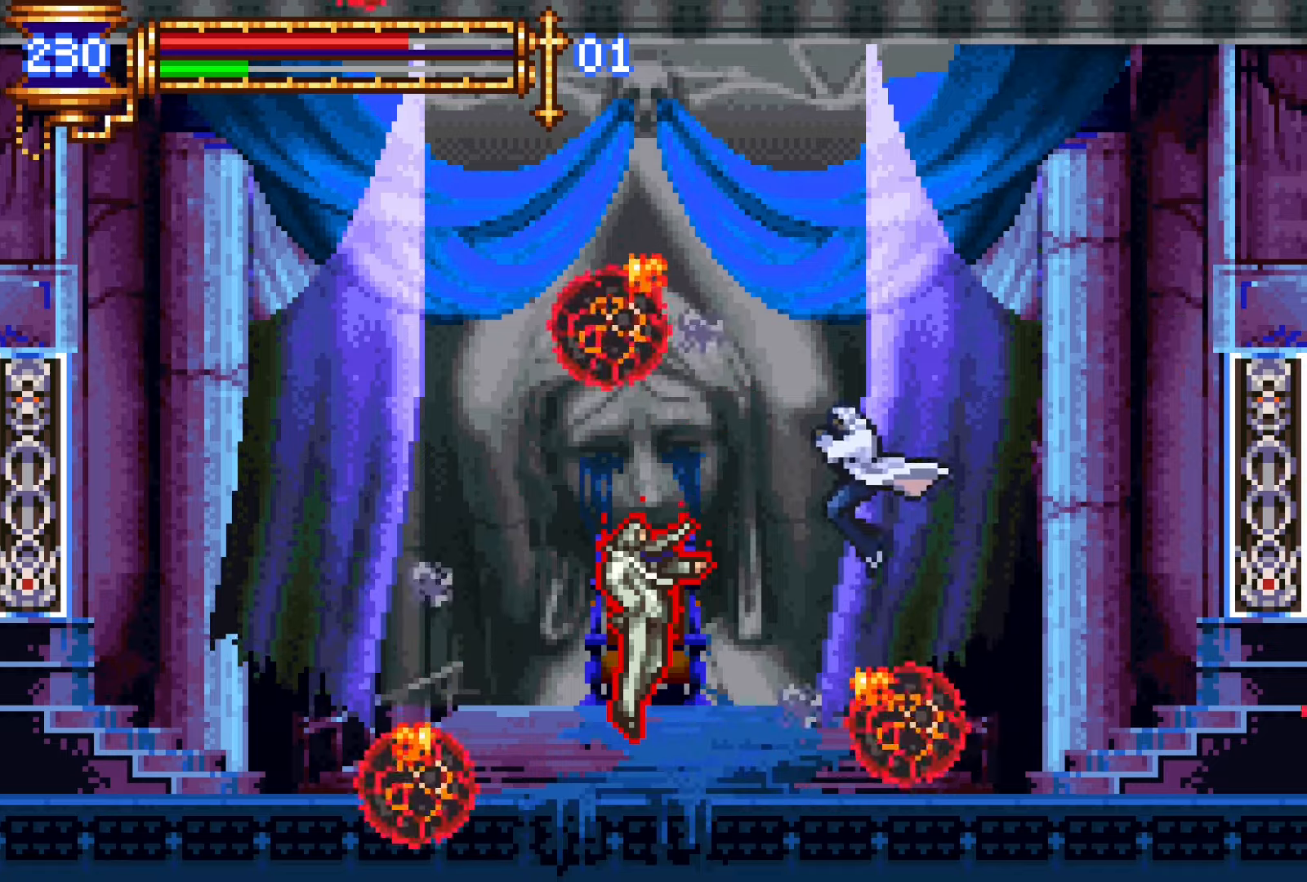
Gameplay with a controller (PlayStation layout); each line is a JSON object with the inputs held at the frame after it. "events" lists button and stick changes between this image and that frame as [ms after this image, input, new state], when the widget could be followed in between. Not read: L3 R3 left_stick right_stick.
{"buttons": ["SQUARE", "DPAD_LEFT"], "events": [[133, "SQUARE", "down"], [166, "DPAD_LEFT", "up"], [200, "SQUARE", "up"], [366, "L1", "down"], [416, "CROSS", "down"], [433, "DPAD_LEFT", "down"], [450, "SQUARE", "down"], [466, "CROSS", "up"], [500, "L1", "up"]]}
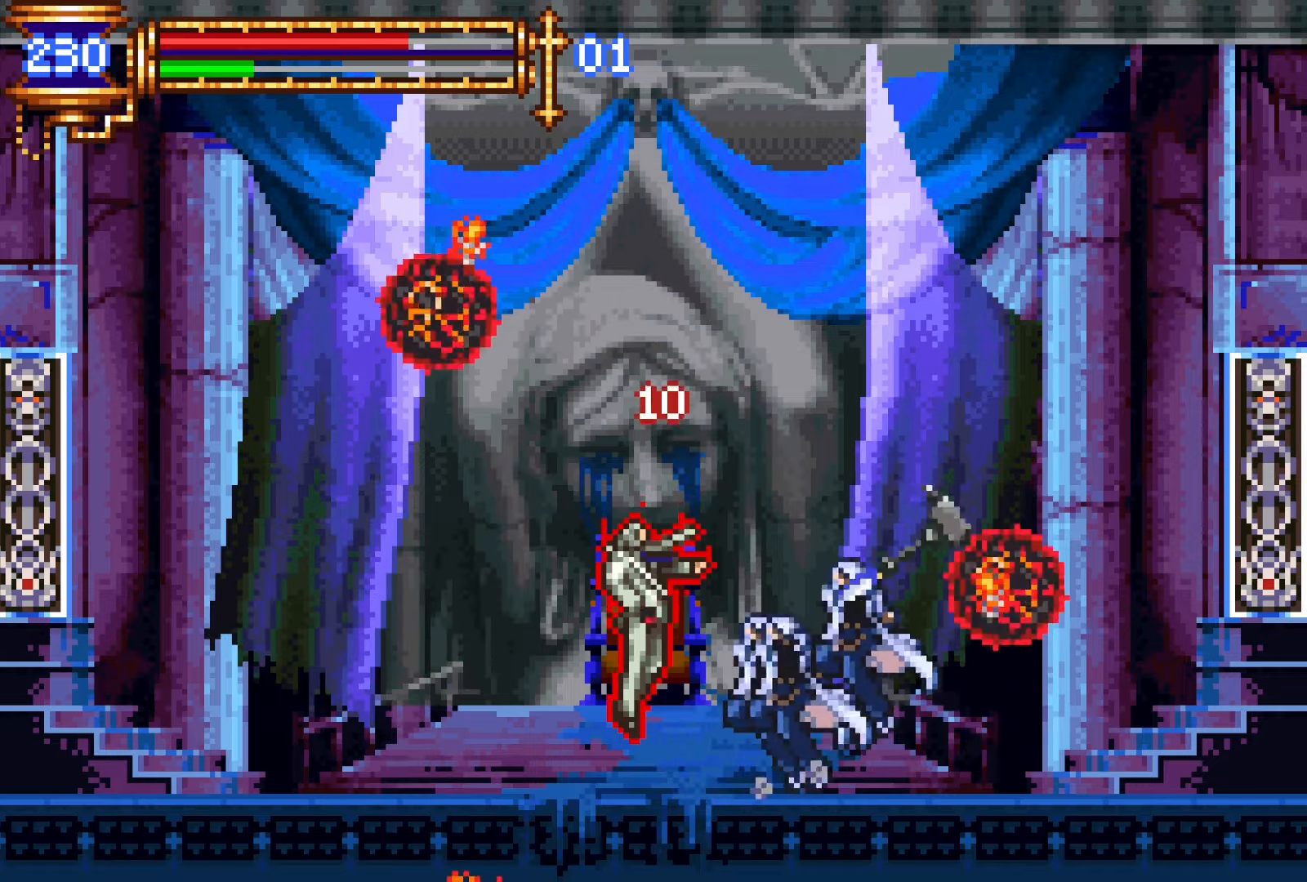
{"buttons": ["DPAD_LEFT"], "events": [[16, "DPAD_LEFT", "up"], [33, "SQUARE", "up"], [333, "L1", "down"], [400, "CROSS", "down"], [433, "DPAD_LEFT", "down"], [433, "SQUARE", "down"], [450, "CROSS", "up"], [483, "L1", "up"], [500, "SQUARE", "up"]]}
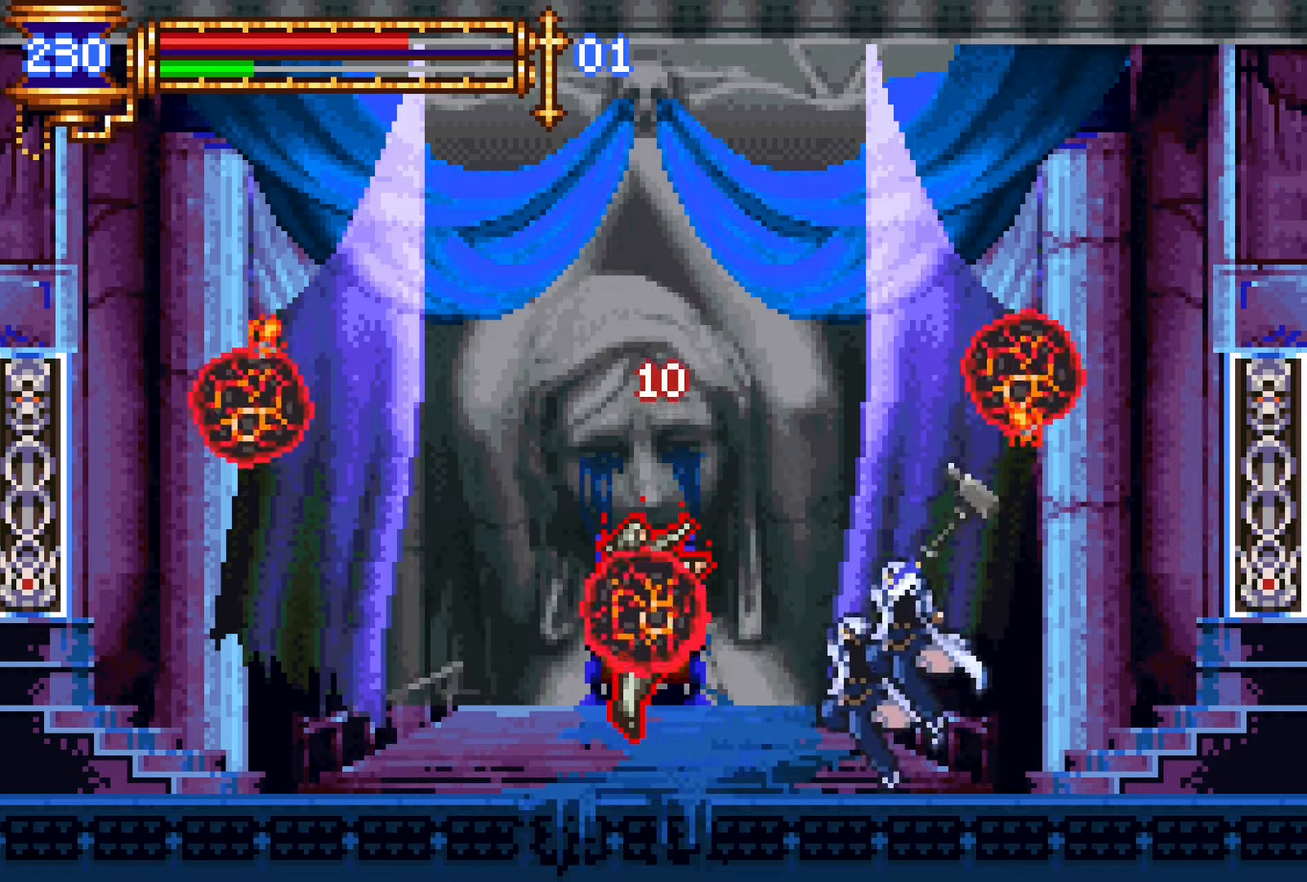
{"buttons": [], "events": [[50, "DPAD_LEFT", "up"], [316, "L1", "down"], [366, "CROSS", "down"], [416, "CROSS", "up"], [466, "L1", "up"]]}
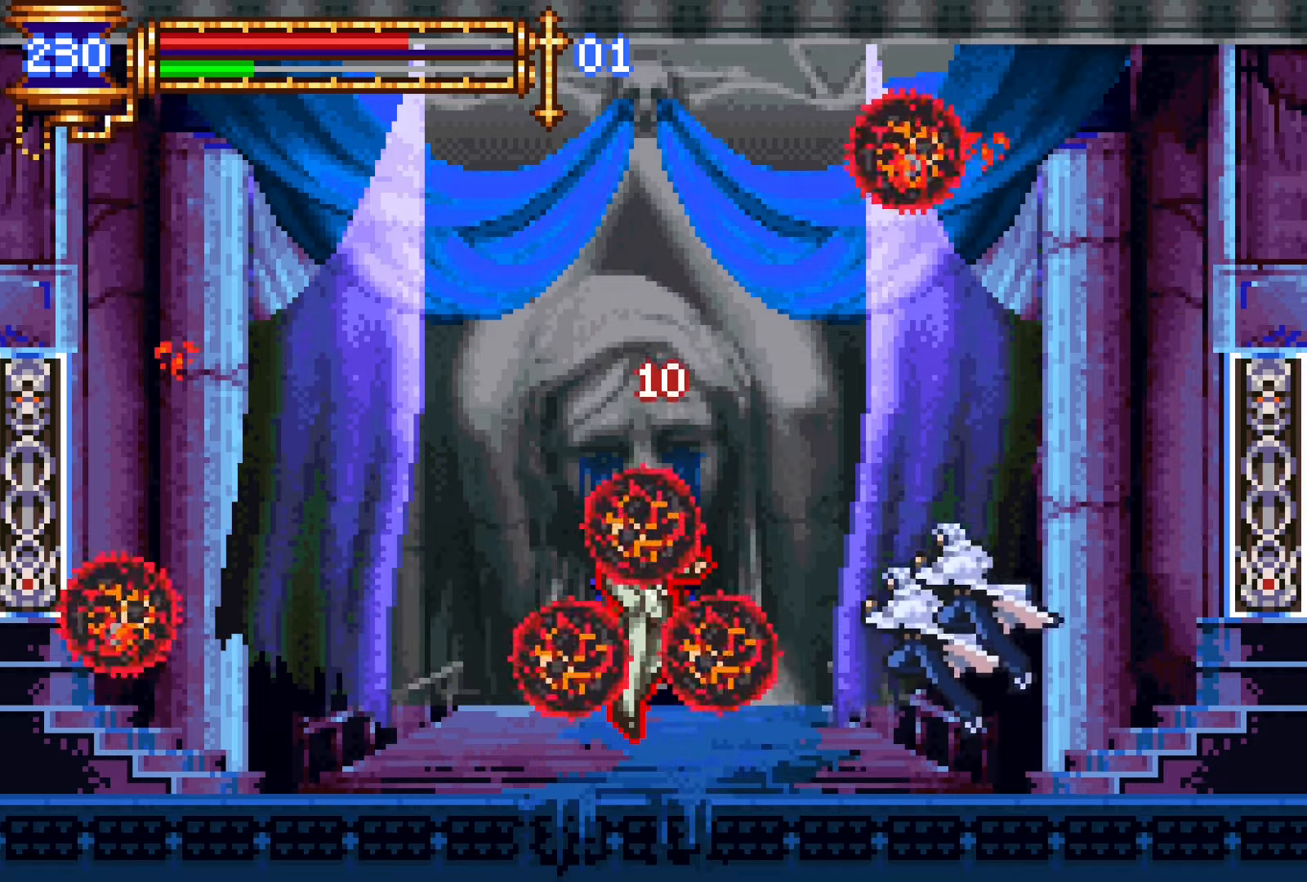
{"buttons": [], "events": [[316, "CROSS", "down"], [350, "CROSS", "up"]]}
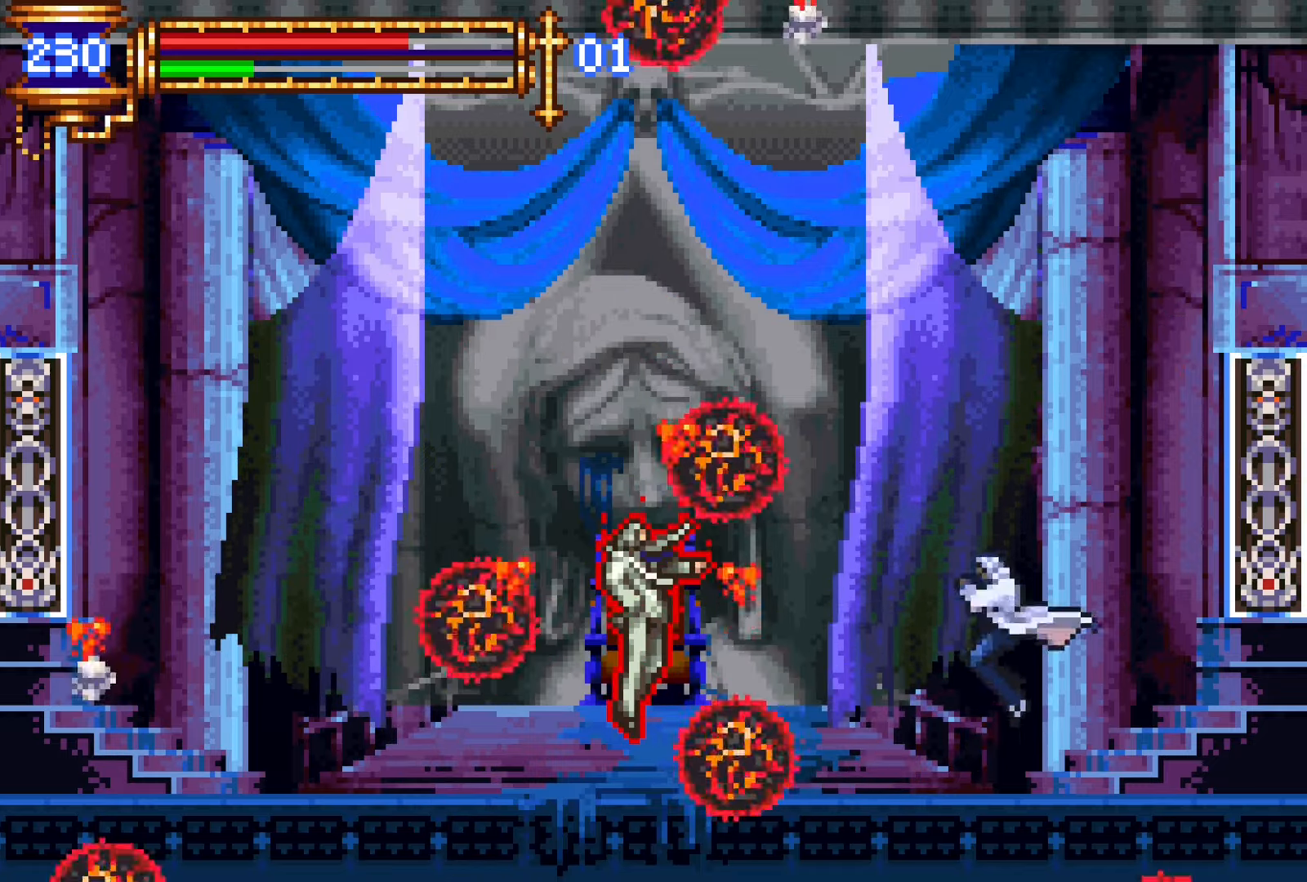
{"buttons": ["DPAD_LEFT"], "events": [[150, "DPAD_LEFT", "down"]]}
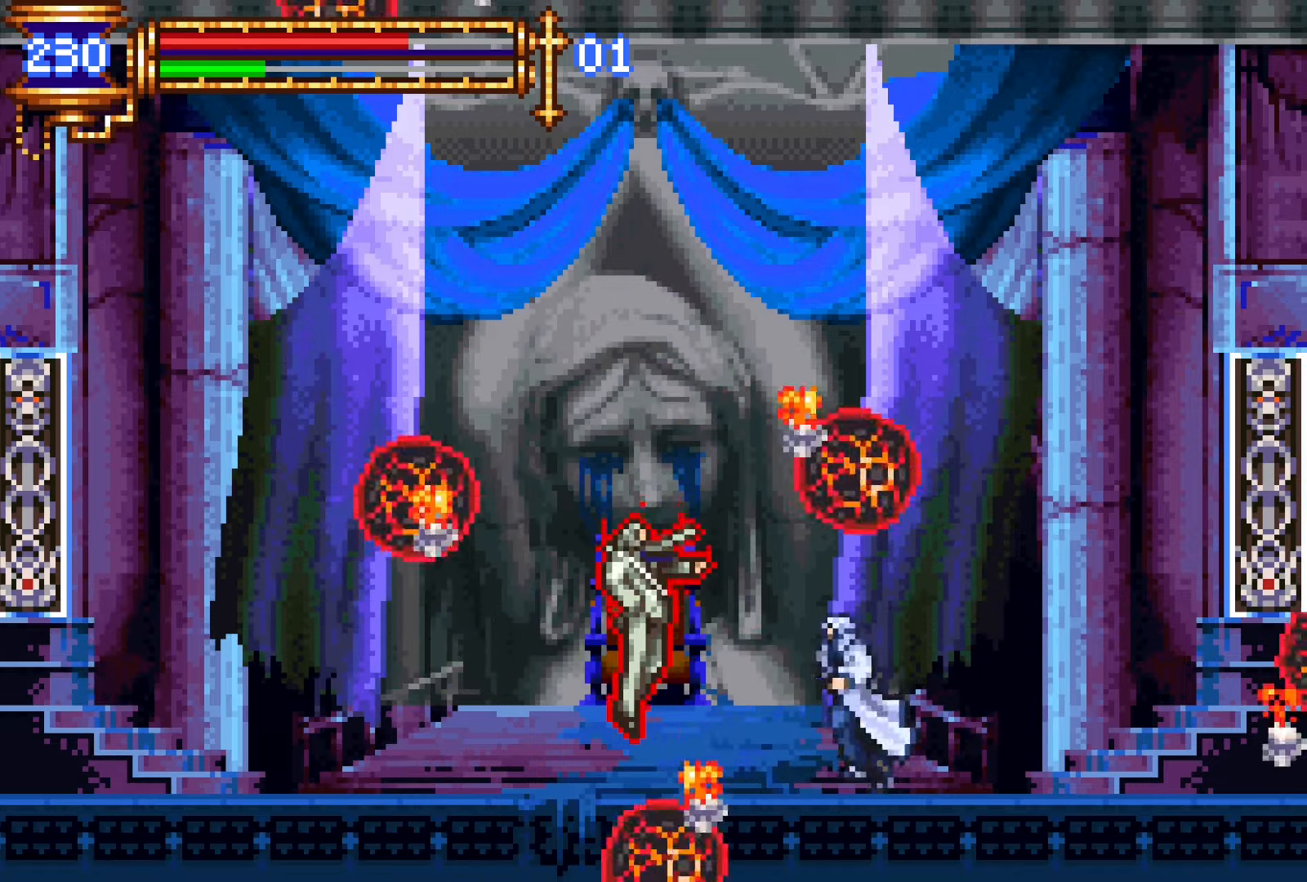
{"buttons": ["L1"], "events": [[116, "CROSS", "down"], [133, "DPAD_LEFT", "up"], [133, "SQUARE", "down"], [150, "CROSS", "up"], [216, "SQUARE", "up"], [500, "L1", "down"]]}
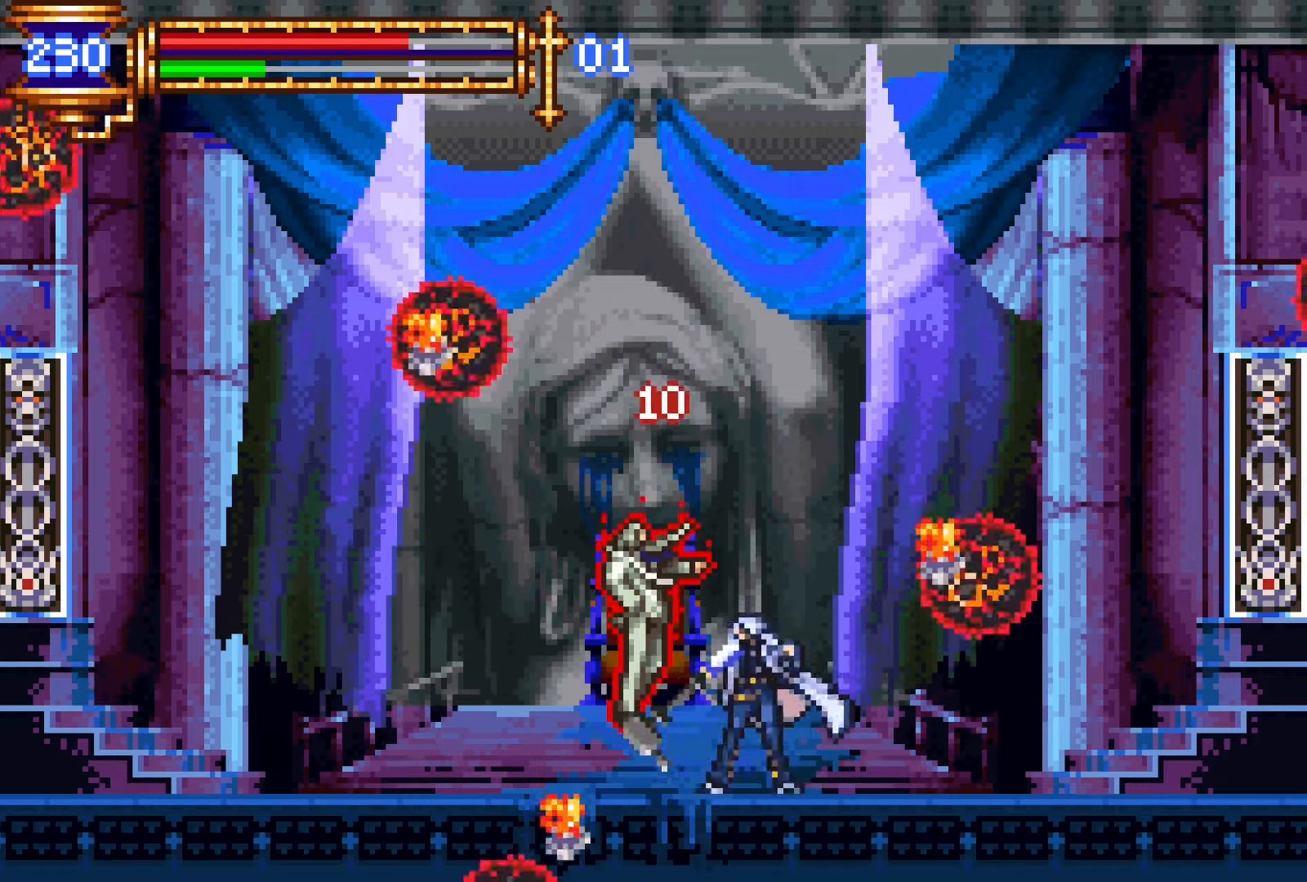
{"buttons": ["L1"], "events": [[50, "CROSS", "down"], [50, "DPAD_LEFT", "down"], [83, "SQUARE", "down"], [100, "CROSS", "up"], [133, "L1", "up"], [150, "DPAD_LEFT", "up"], [150, "SQUARE", "up"], [450, "L1", "down"]]}
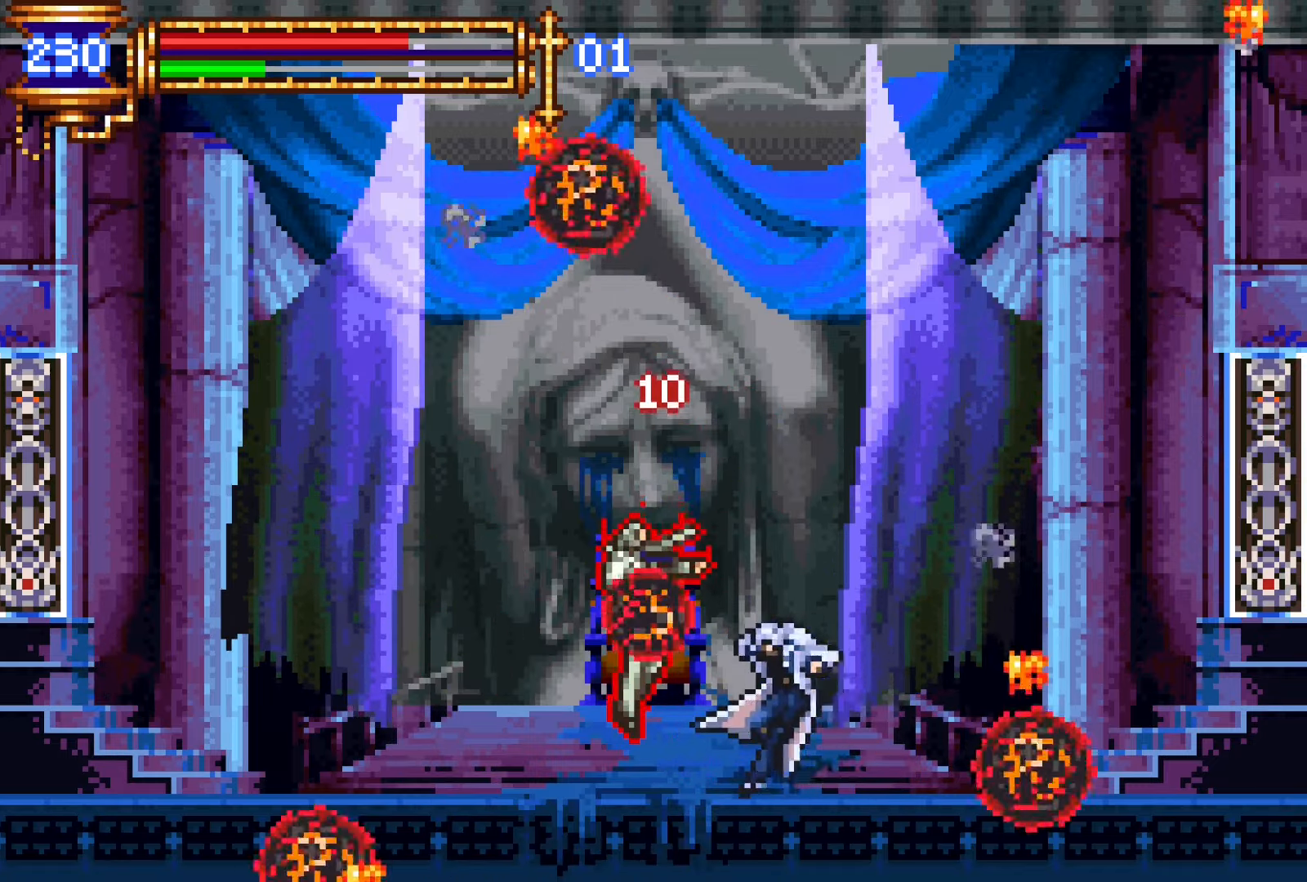
{"buttons": ["L1"], "events": [[33, "CROSS", "down"], [66, "SQUARE", "down"], [83, "CROSS", "up"], [83, "DPAD_LEFT", "down"], [116, "L1", "up"], [133, "SQUARE", "up"], [200, "DPAD_LEFT", "up"], [483, "L1", "down"]]}
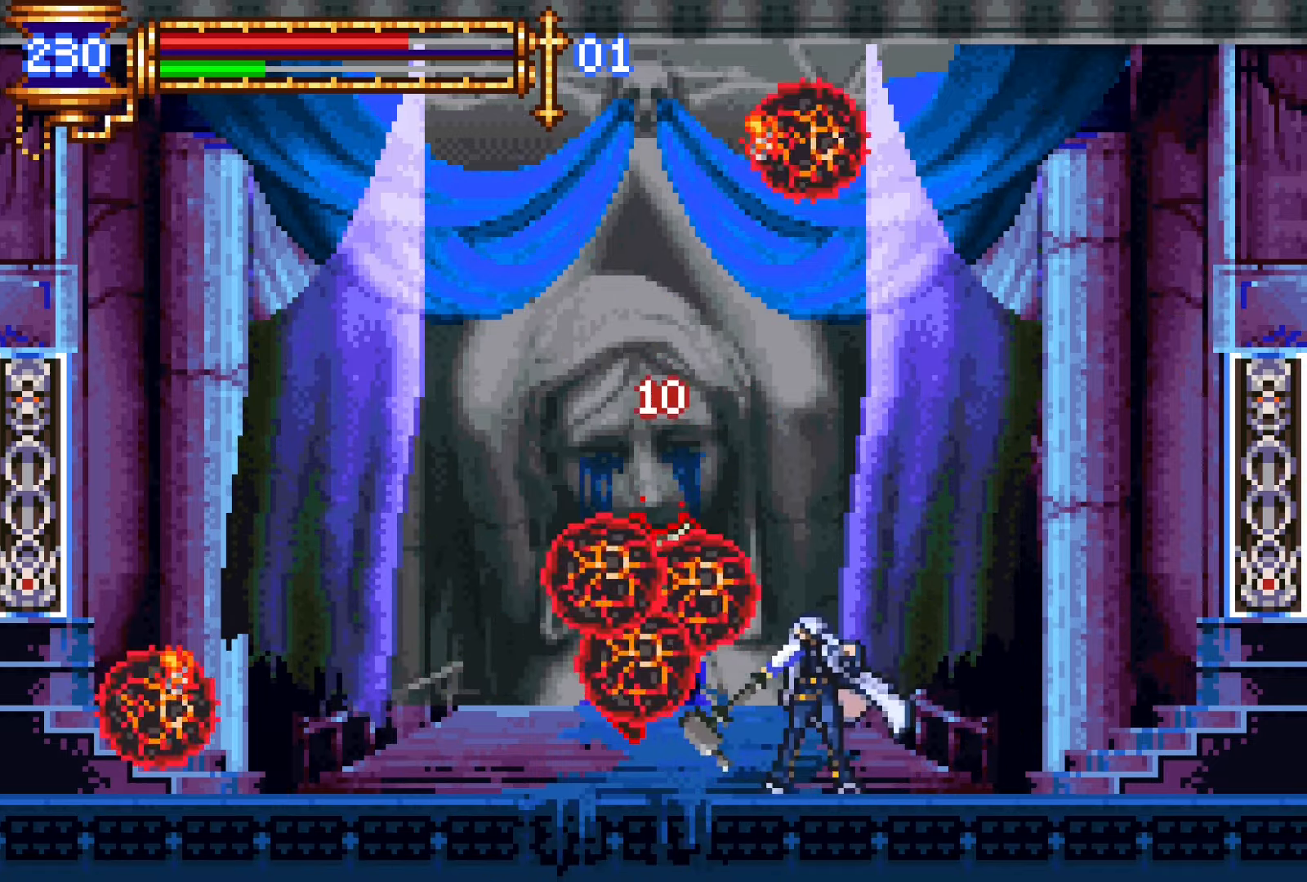
{"buttons": ["L1"], "events": [[50, "CROSS", "down"], [66, "SQUARE", "down"], [83, "CROSS", "up"], [83, "DPAD_LEFT", "down"], [133, "L1", "up"], [150, "SQUARE", "up"], [216, "DPAD_LEFT", "up"], [500, "L1", "down"]]}
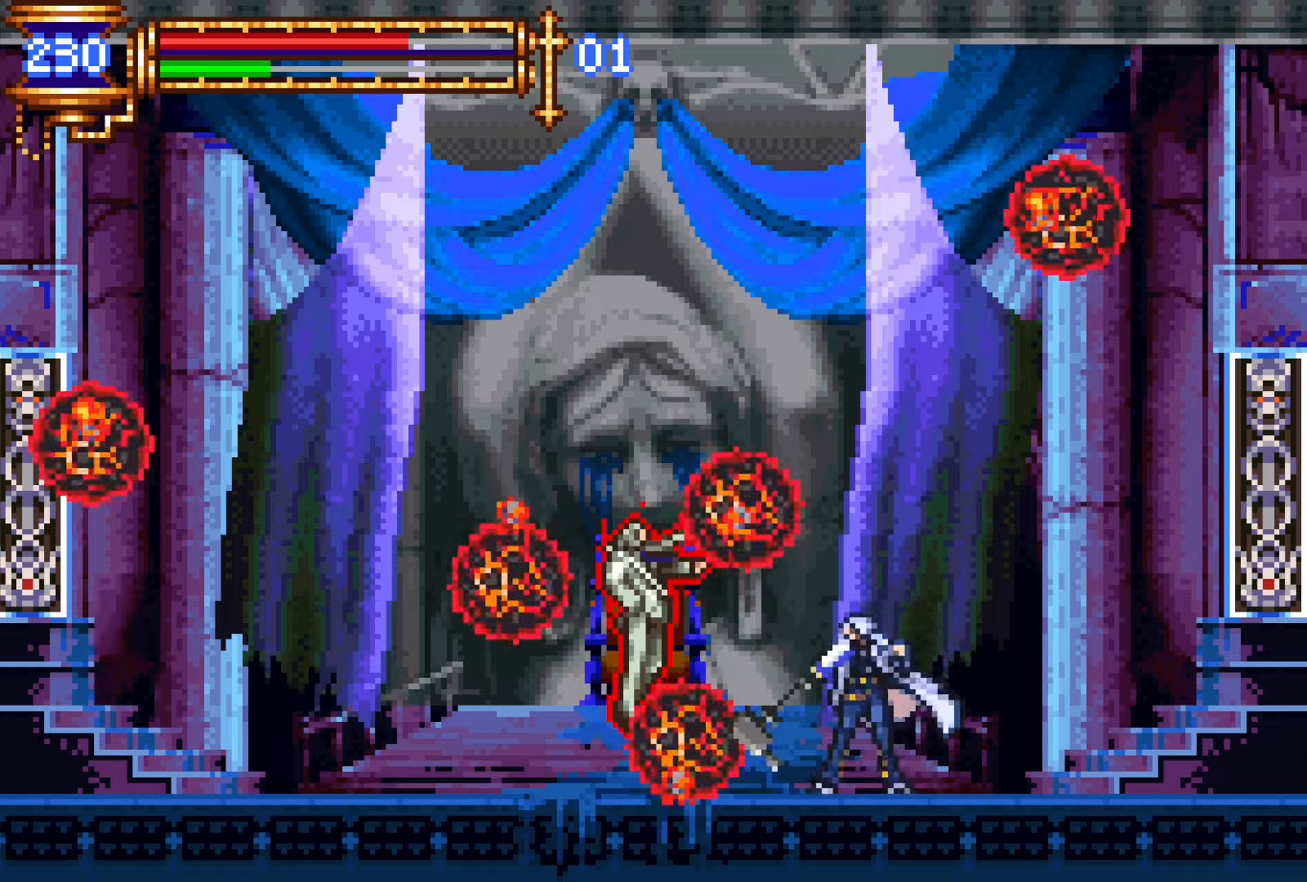
{"buttons": [], "events": [[50, "CROSS", "down"], [100, "CROSS", "up"], [166, "L1", "up"], [216, "DPAD_LEFT", "down"], [333, "DPAD_LEFT", "up"]]}
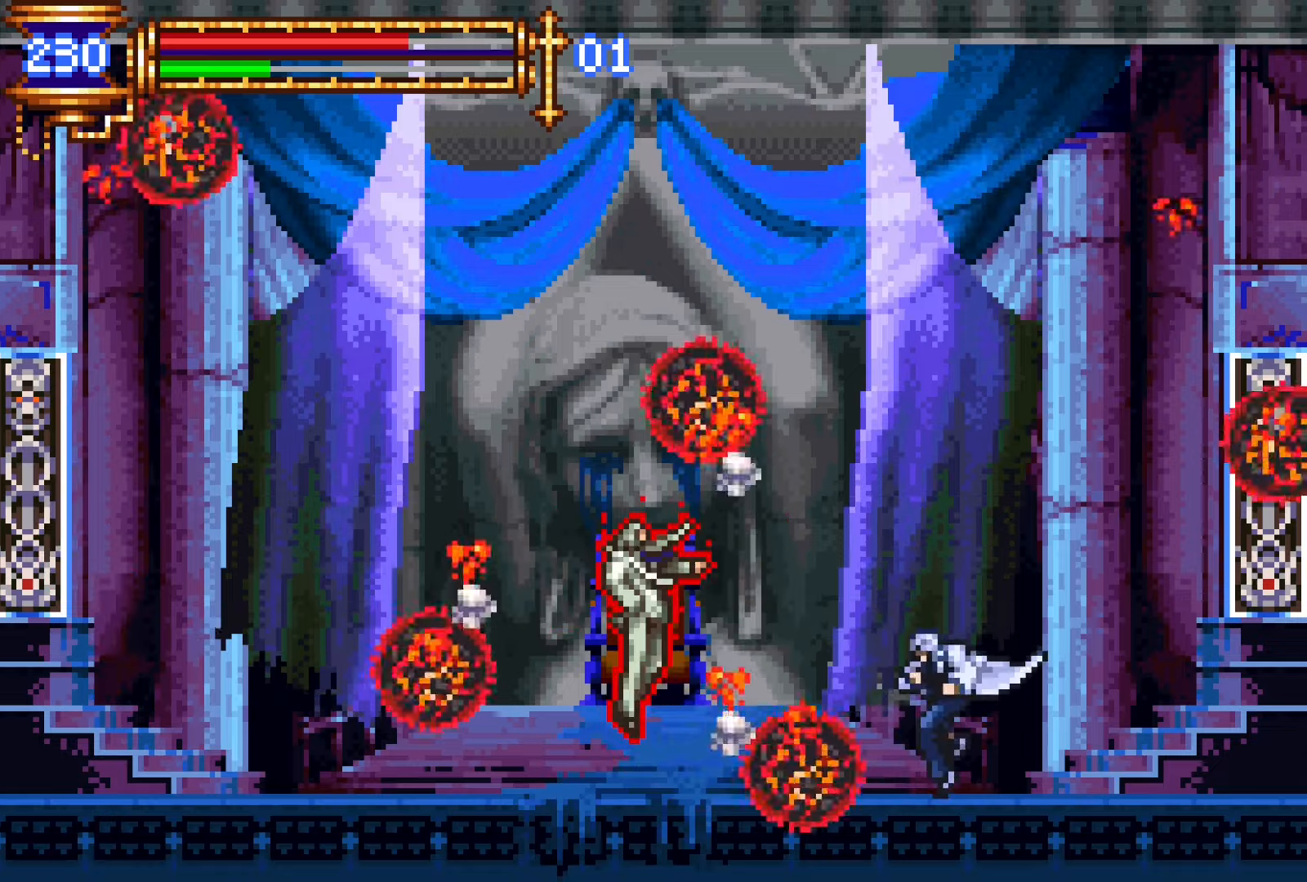
{"buttons": ["DPAD_LEFT"], "events": [[33, "CROSS", "down"], [116, "CROSS", "up"], [183, "CROSS", "down"], [200, "DPAD_LEFT", "down"], [283, "CROSS", "up"]]}
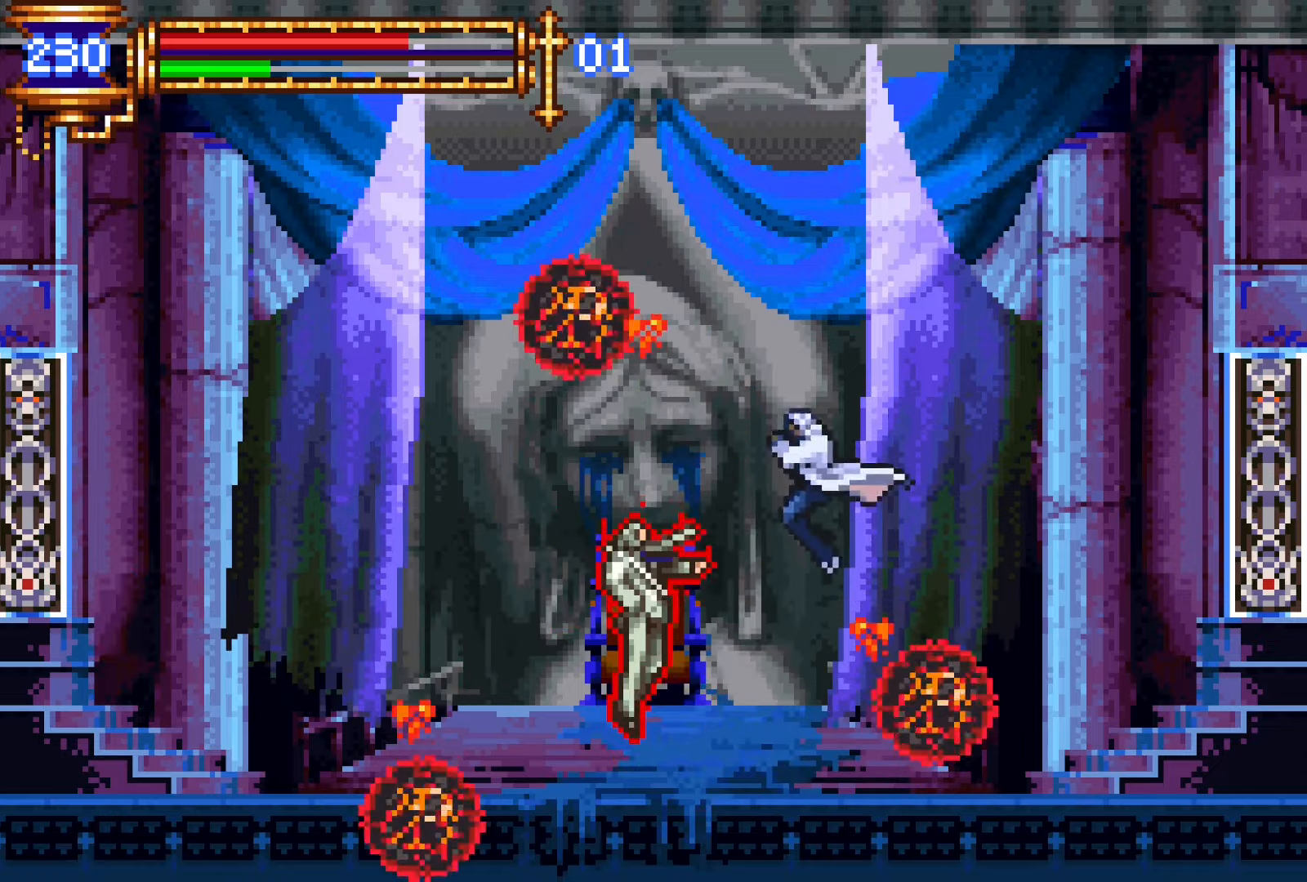
{"buttons": [], "events": [[66, "SQUARE", "down"], [83, "DPAD_LEFT", "up"], [133, "SQUARE", "up"], [316, "L1", "down"], [383, "CROSS", "down"], [383, "DPAD_LEFT", "down"], [400, "SQUARE", "down"], [416, "CROSS", "up"], [466, "L1", "up"], [466, "SQUARE", "up"], [500, "DPAD_LEFT", "up"]]}
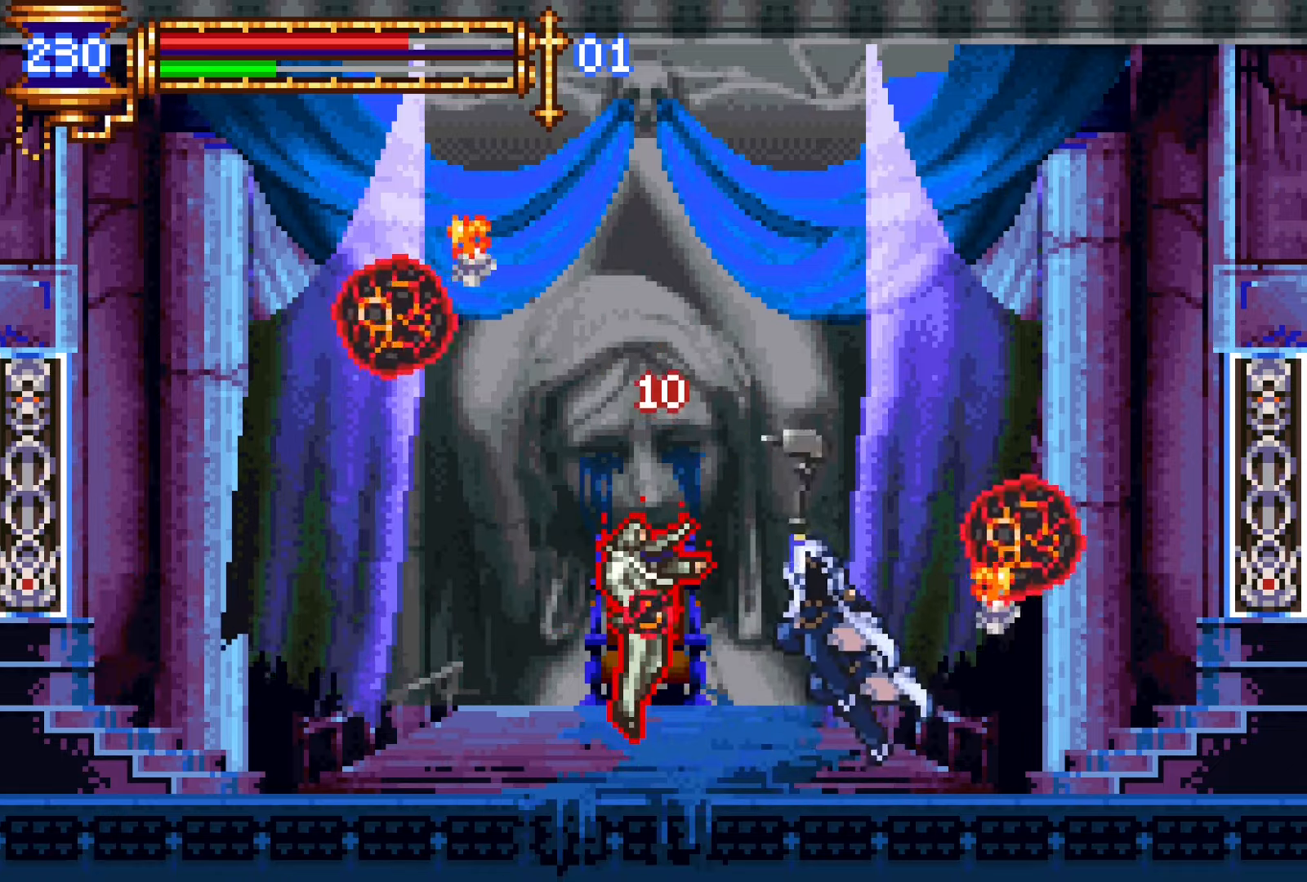
{"buttons": ["DPAD_LEFT"], "events": [[300, "L1", "down"], [366, "CROSS", "down"], [400, "SQUARE", "down"], [416, "CROSS", "up"], [433, "DPAD_LEFT", "down"], [466, "L1", "up"], [483, "SQUARE", "up"]]}
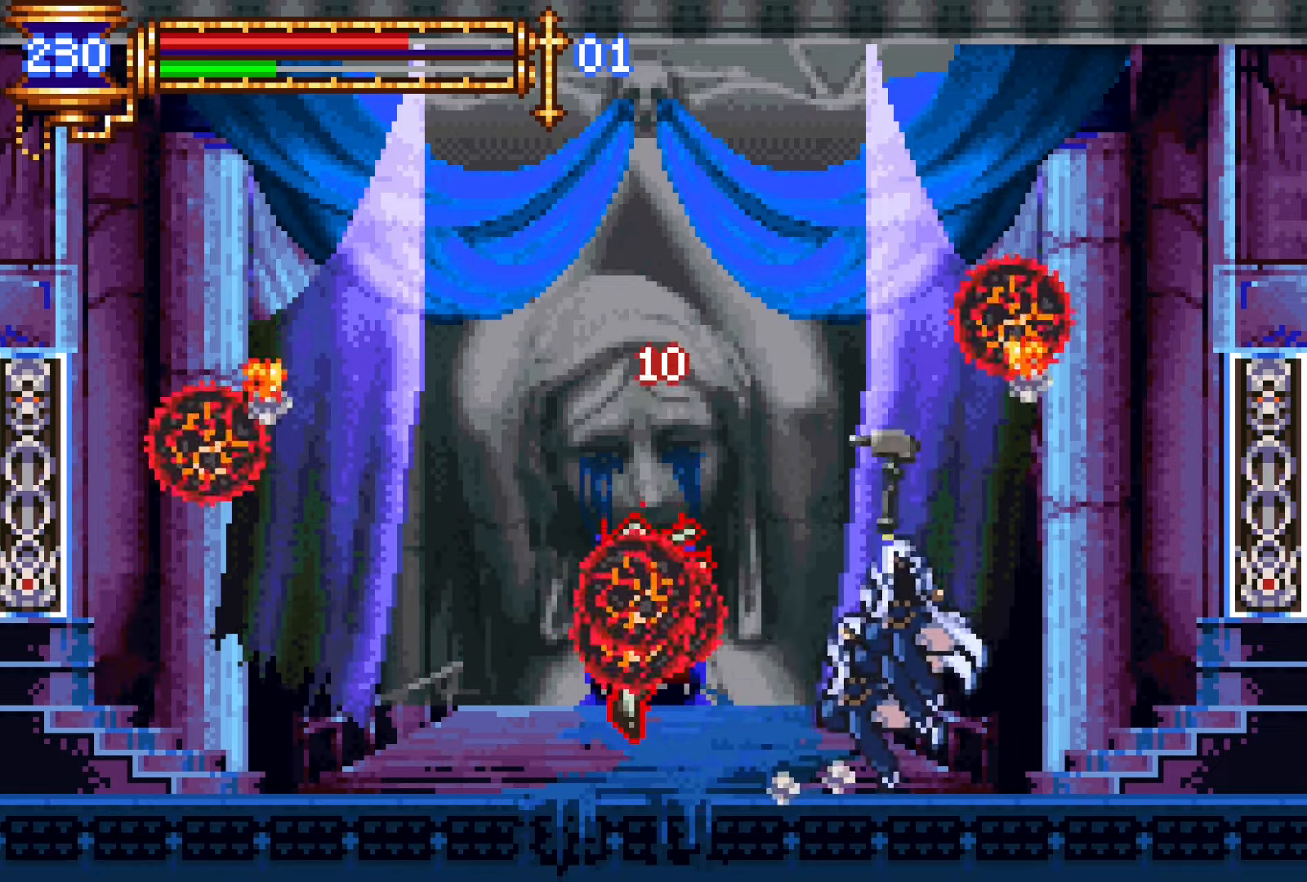
{"buttons": [], "events": [[33, "DPAD_LEFT", "up"], [300, "L1", "down"], [333, "CROSS", "down"], [383, "CROSS", "up"], [450, "L1", "up"]]}
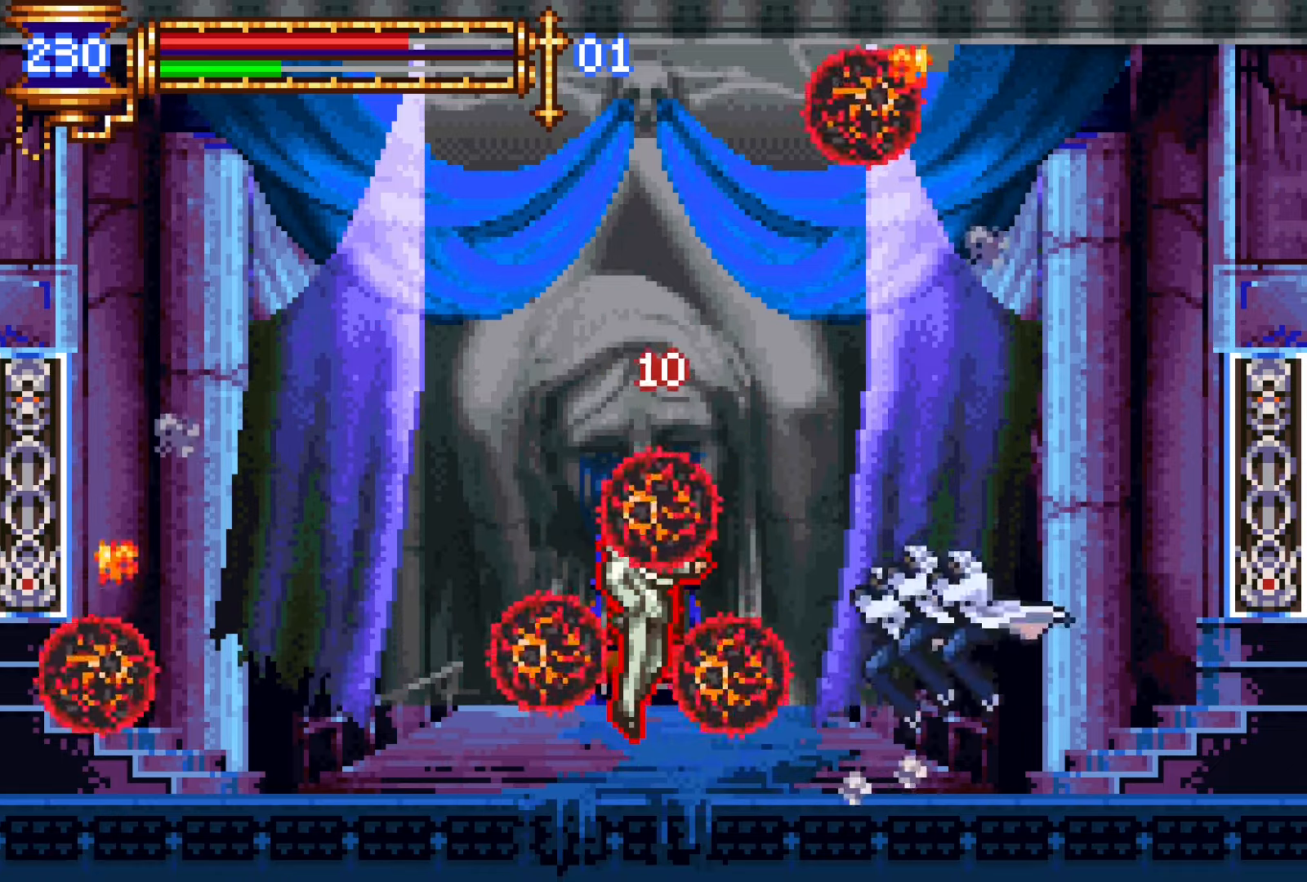
{"buttons": ["DPAD_LEFT"], "events": [[283, "CROSS", "down"], [316, "CROSS", "up"], [450, "DPAD_LEFT", "down"]]}
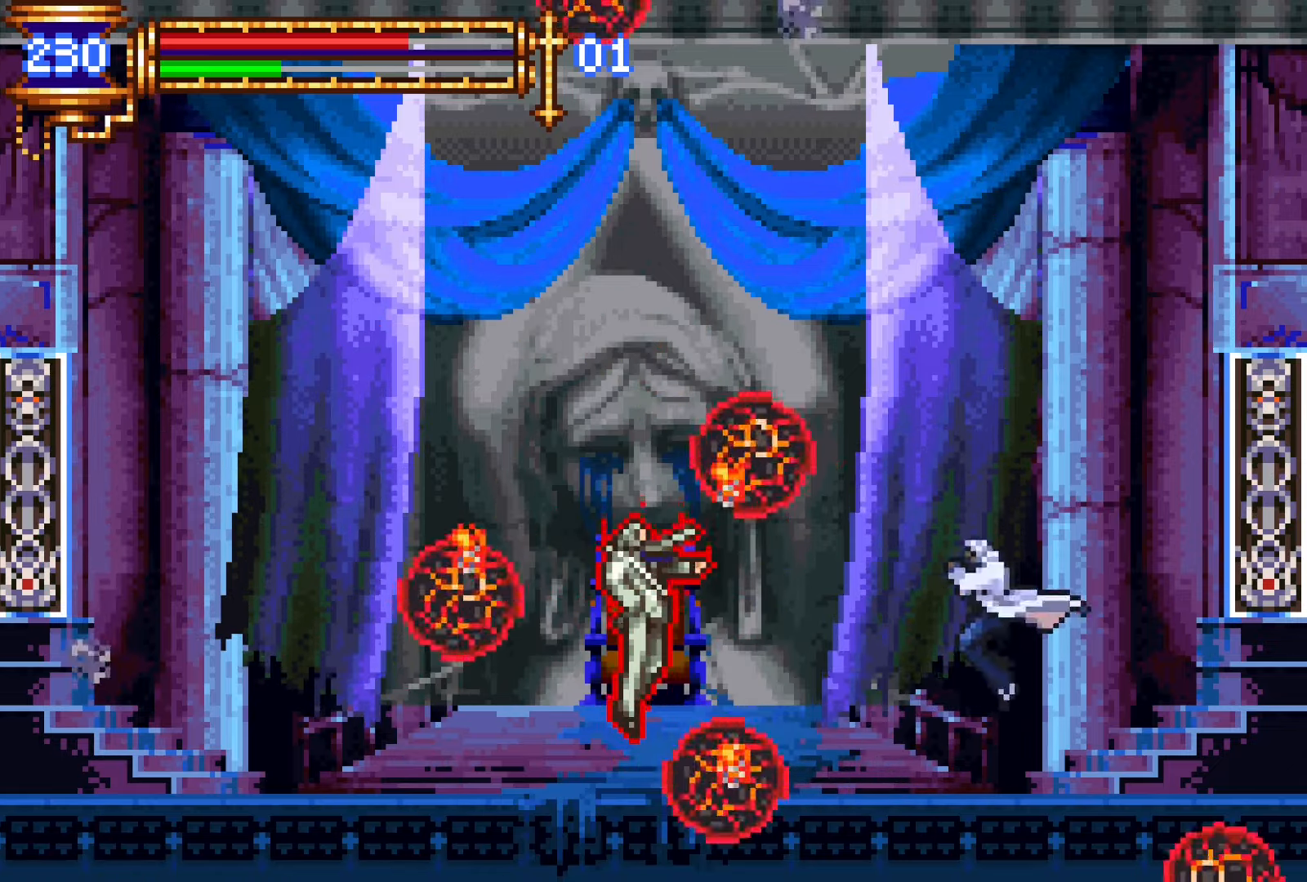
{"buttons": ["SQUARE"], "events": [[416, "CROSS", "down"], [450, "DPAD_LEFT", "up"], [450, "SQUARE", "down"], [466, "CROSS", "up"]]}
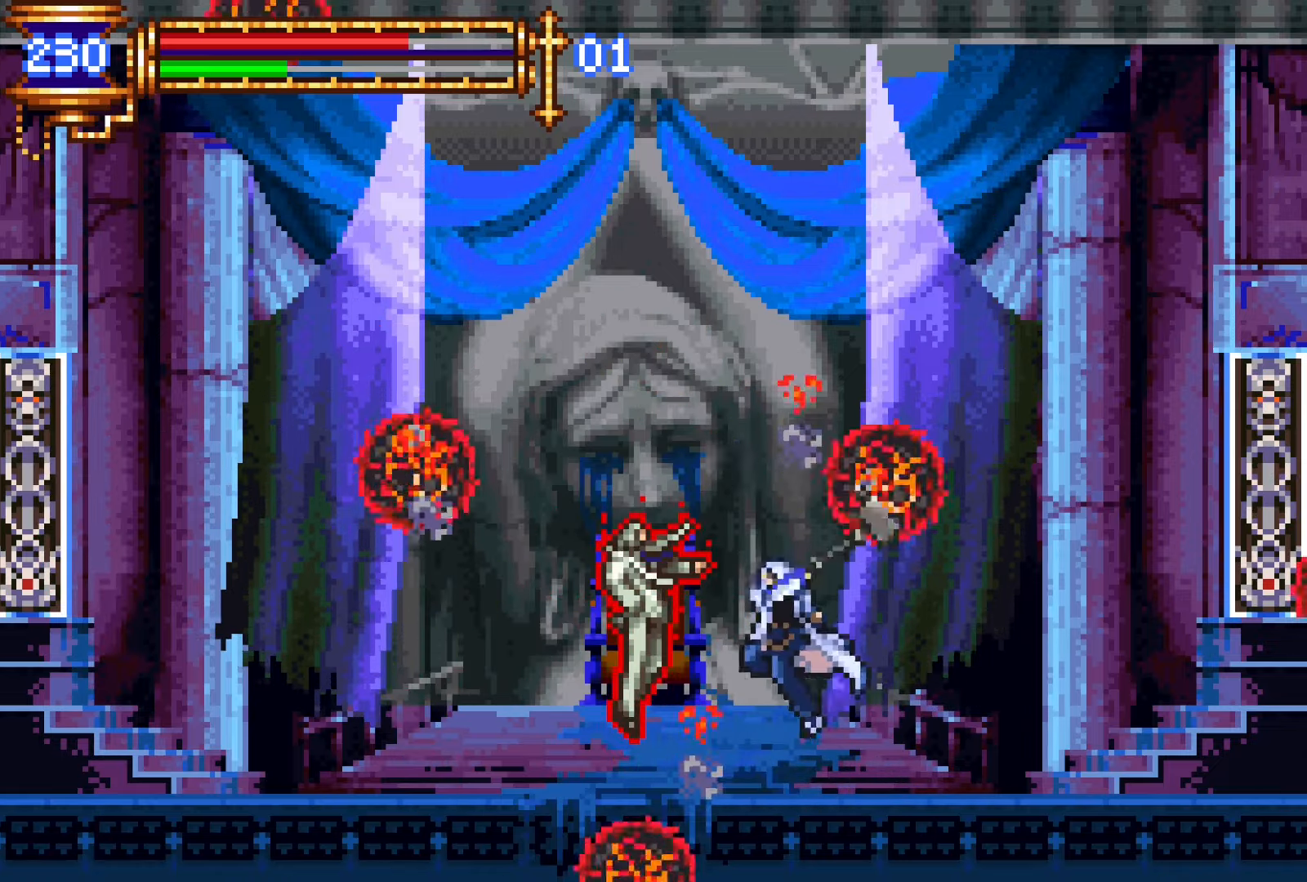
{"buttons": [], "events": [[33, "SQUARE", "up"], [283, "L1", "down"], [350, "CROSS", "down"], [350, "DPAD_LEFT", "down"], [383, "SQUARE", "down"], [400, "CROSS", "up"], [433, "L1", "up"], [466, "DPAD_LEFT", "up"], [466, "SQUARE", "up"]]}
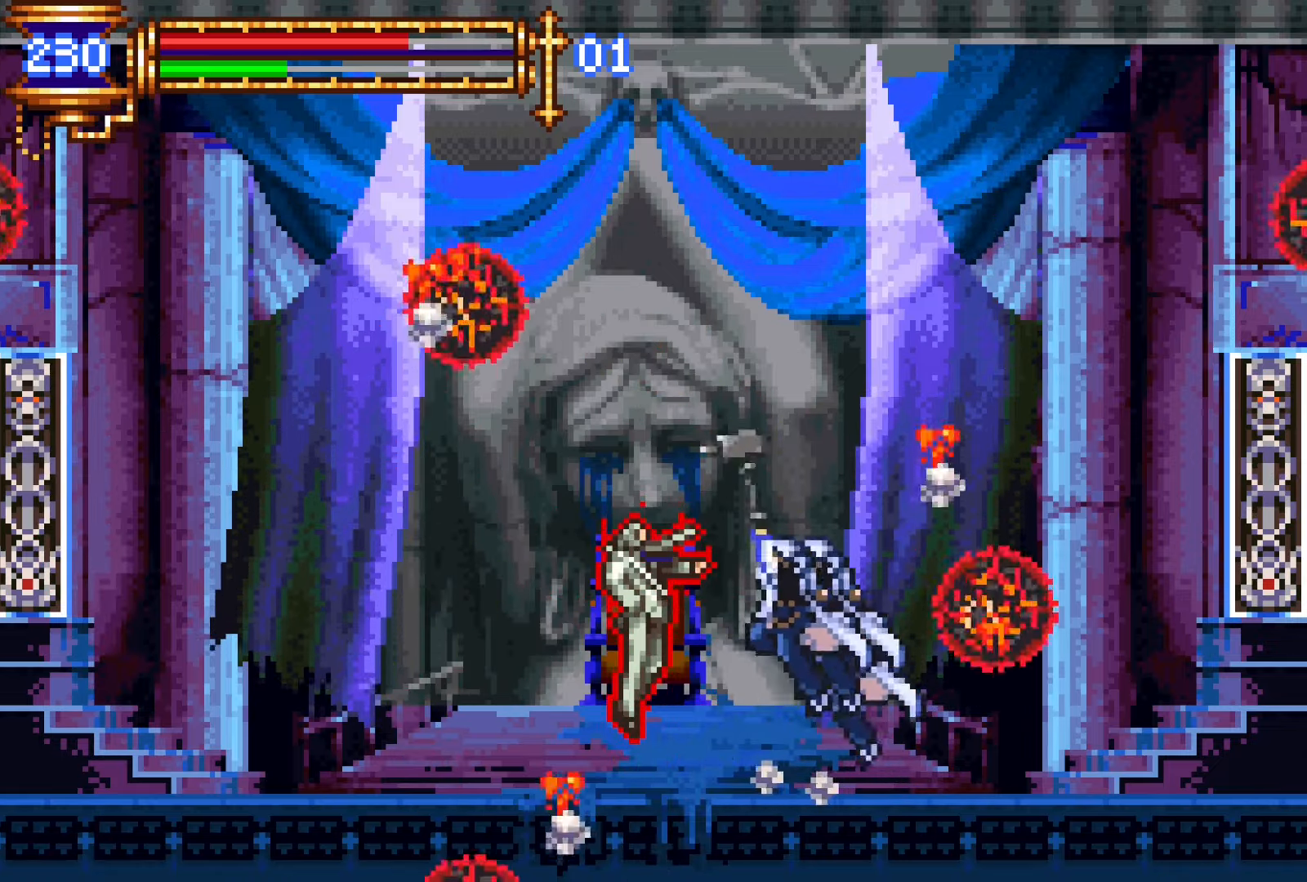
{"buttons": ["DPAD_LEFT"], "events": [[266, "L1", "down"], [333, "CROSS", "down"], [366, "CROSS", "up"], [366, "SQUARE", "down"], [400, "DPAD_LEFT", "down"], [416, "L1", "up"], [433, "SQUARE", "up"]]}
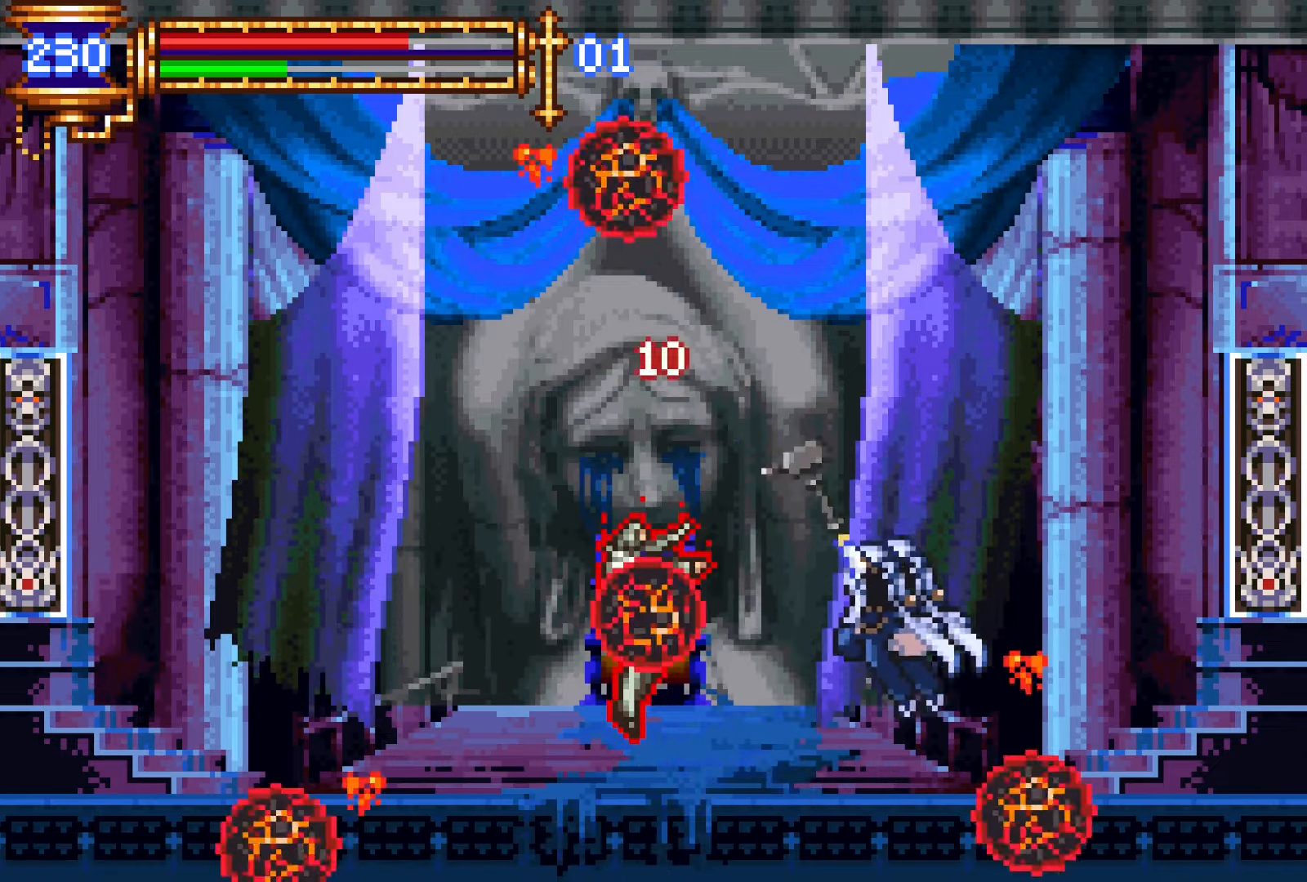
{"buttons": ["DPAD_LEFT"], "events": [[16, "DPAD_LEFT", "up"], [283, "L1", "down"], [333, "CROSS", "down"], [383, "DPAD_LEFT", "down"], [383, "SQUARE", "down"], [400, "CROSS", "up"], [433, "L1", "up"], [450, "SQUARE", "up"]]}
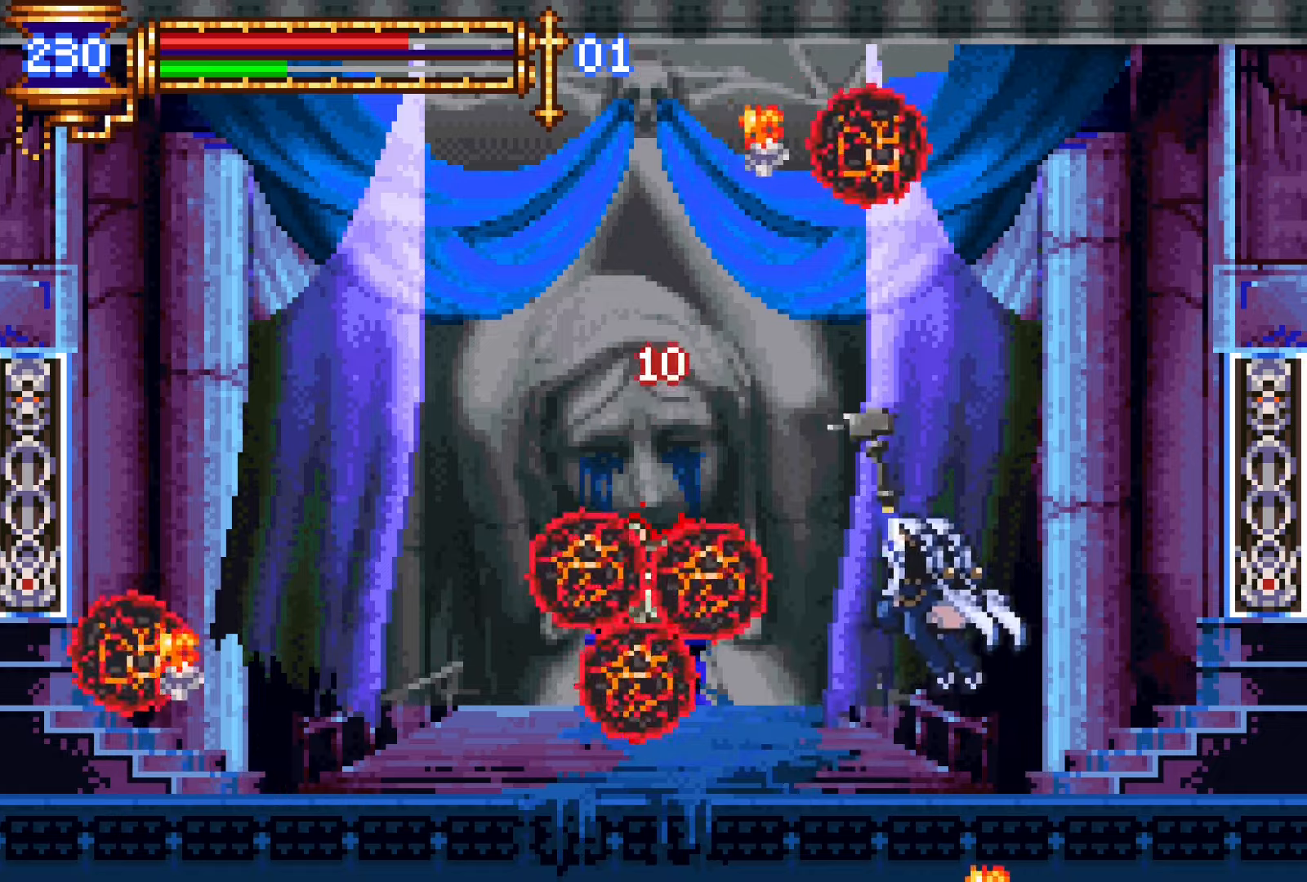
{"buttons": [], "events": [[16, "DPAD_LEFT", "up"], [316, "L1", "down"], [366, "CROSS", "down"], [416, "CROSS", "up"], [483, "L1", "up"]]}
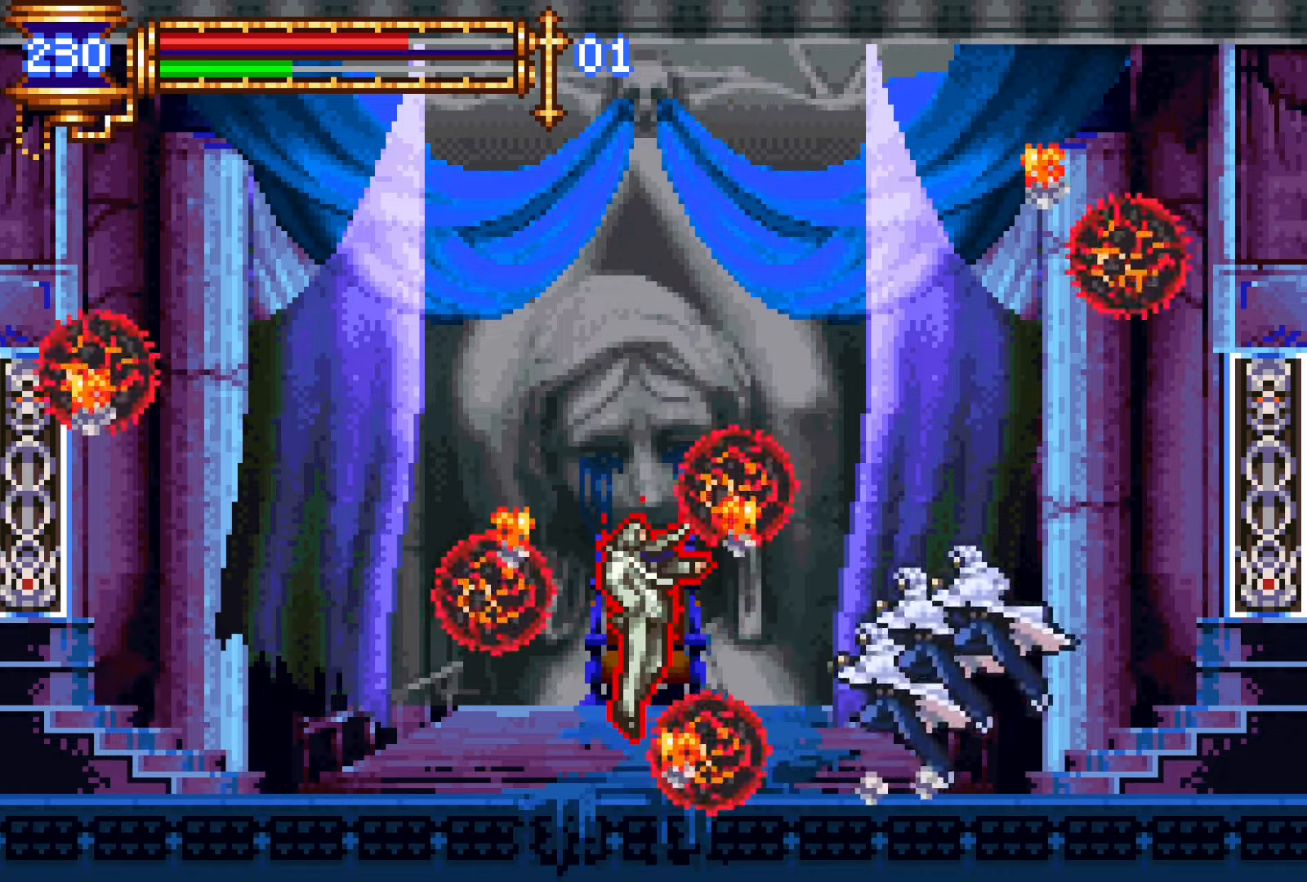
{"buttons": ["DPAD_LEFT"], "events": [[333, "CROSS", "down"], [416, "CROSS", "up"], [483, "DPAD_LEFT", "down"]]}
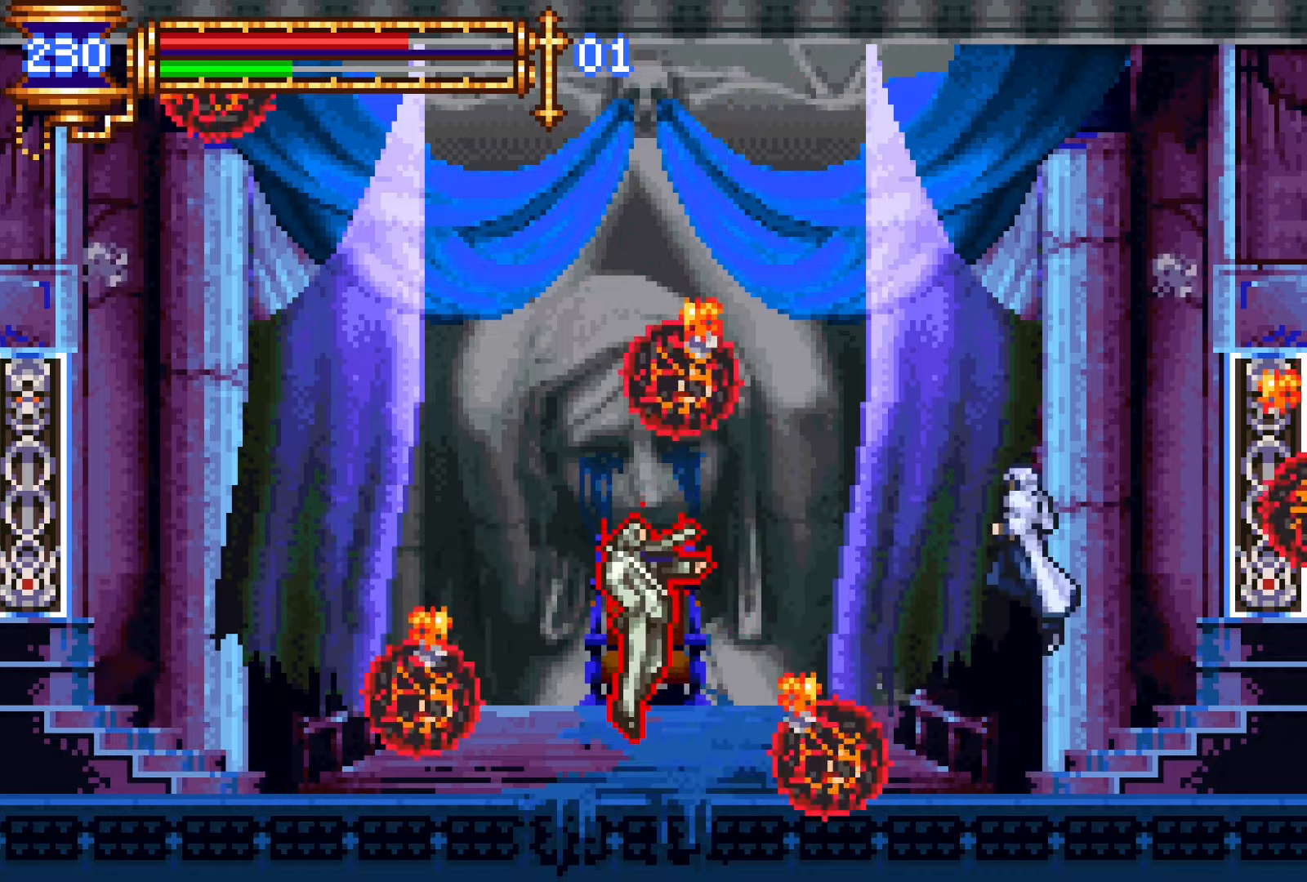
{"buttons": [], "events": [[16, "CROSS", "down"], [166, "CROSS", "up"], [500, "DPAD_LEFT", "up"]]}
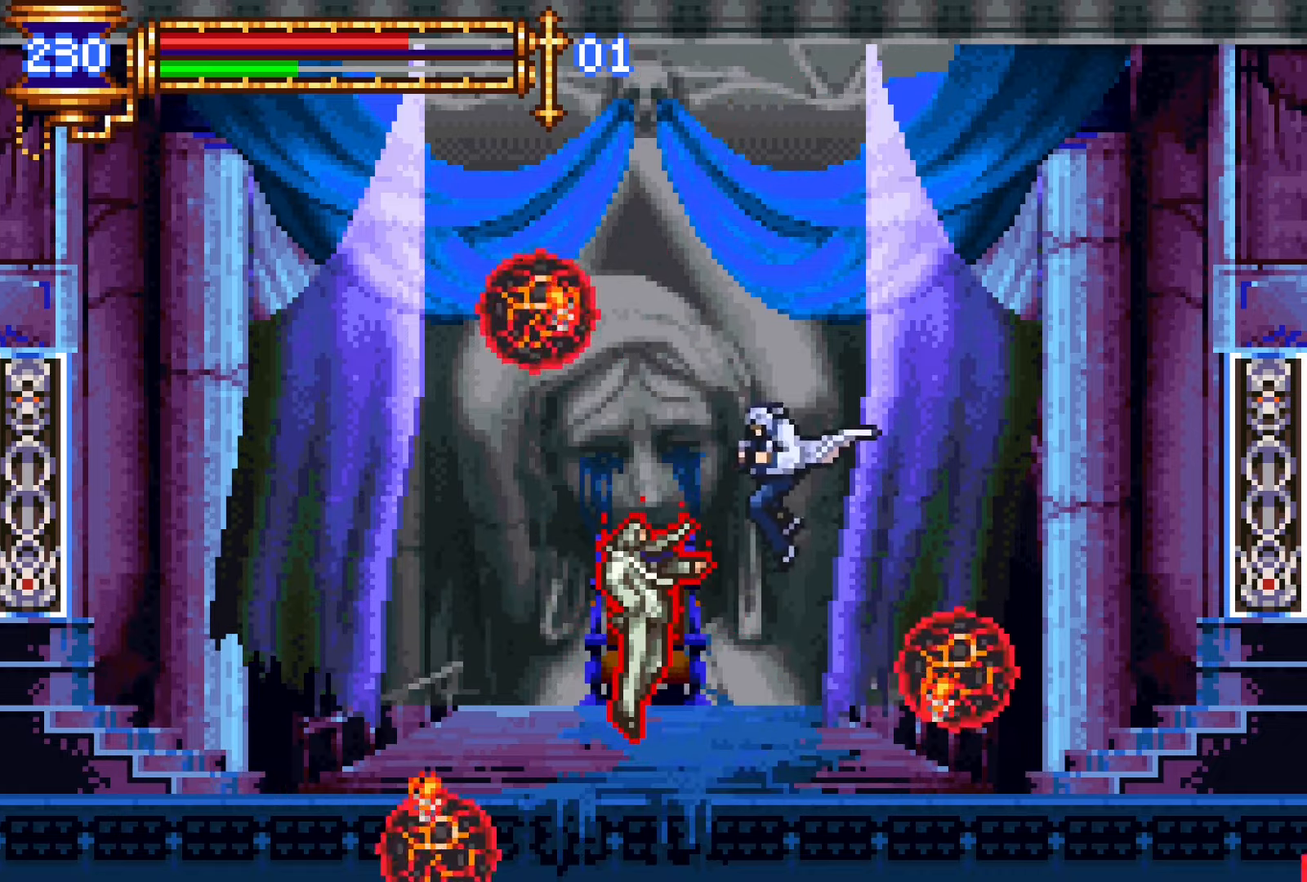
{"buttons": [], "events": [[16, "SQUARE", "down"], [100, "SQUARE", "up"], [300, "L1", "down"], [350, "CROSS", "down"], [366, "DPAD_LEFT", "down"], [383, "CROSS", "up"], [383, "SQUARE", "down"], [433, "L1", "up"], [450, "SQUARE", "up"], [483, "DPAD_LEFT", "up"]]}
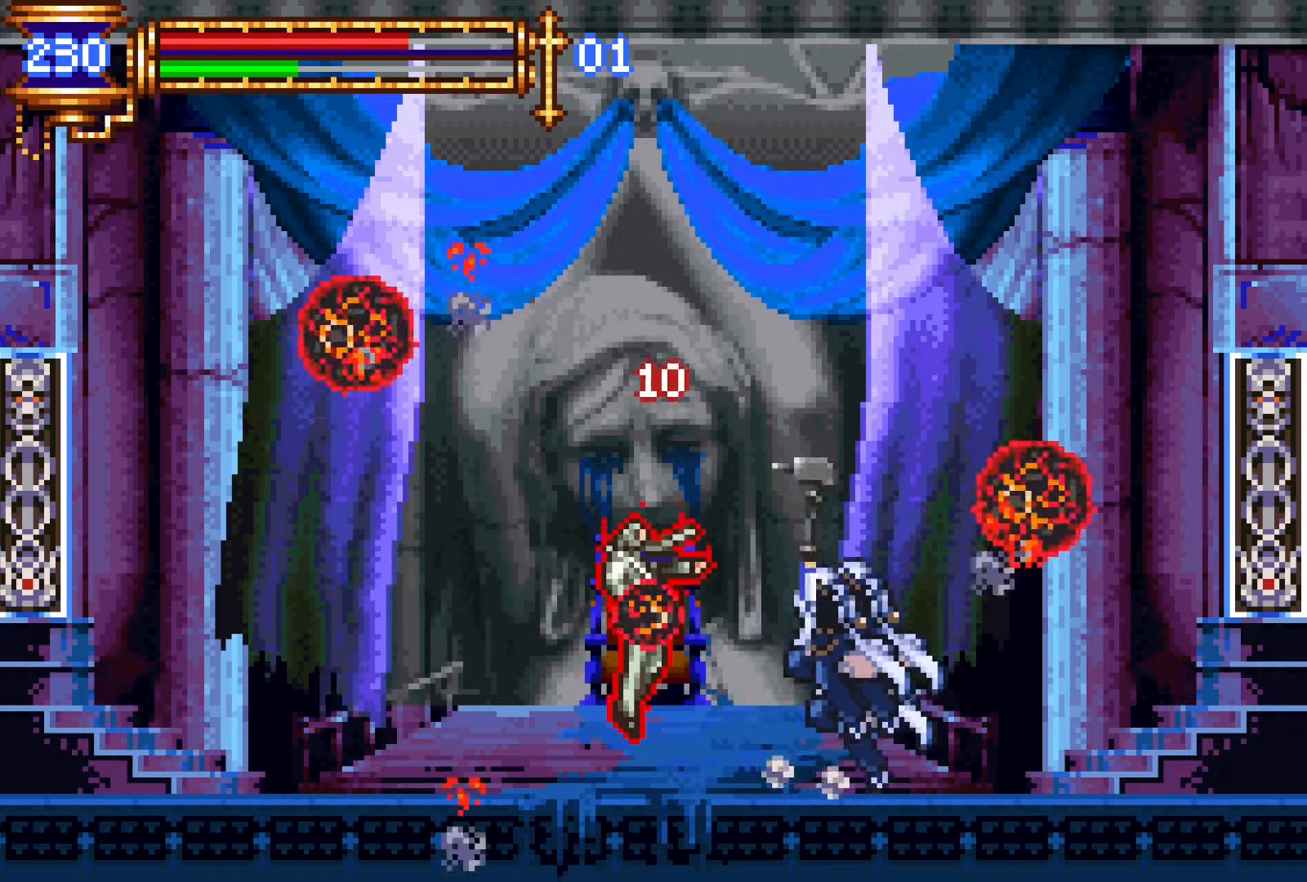
{"buttons": [], "events": [[233, "L1", "down"], [300, "CROSS", "down"], [333, "CROSS", "up"], [333, "SQUARE", "down"], [350, "DPAD_LEFT", "down"], [400, "L1", "up"], [400, "SQUARE", "up"], [466, "DPAD_LEFT", "up"]]}
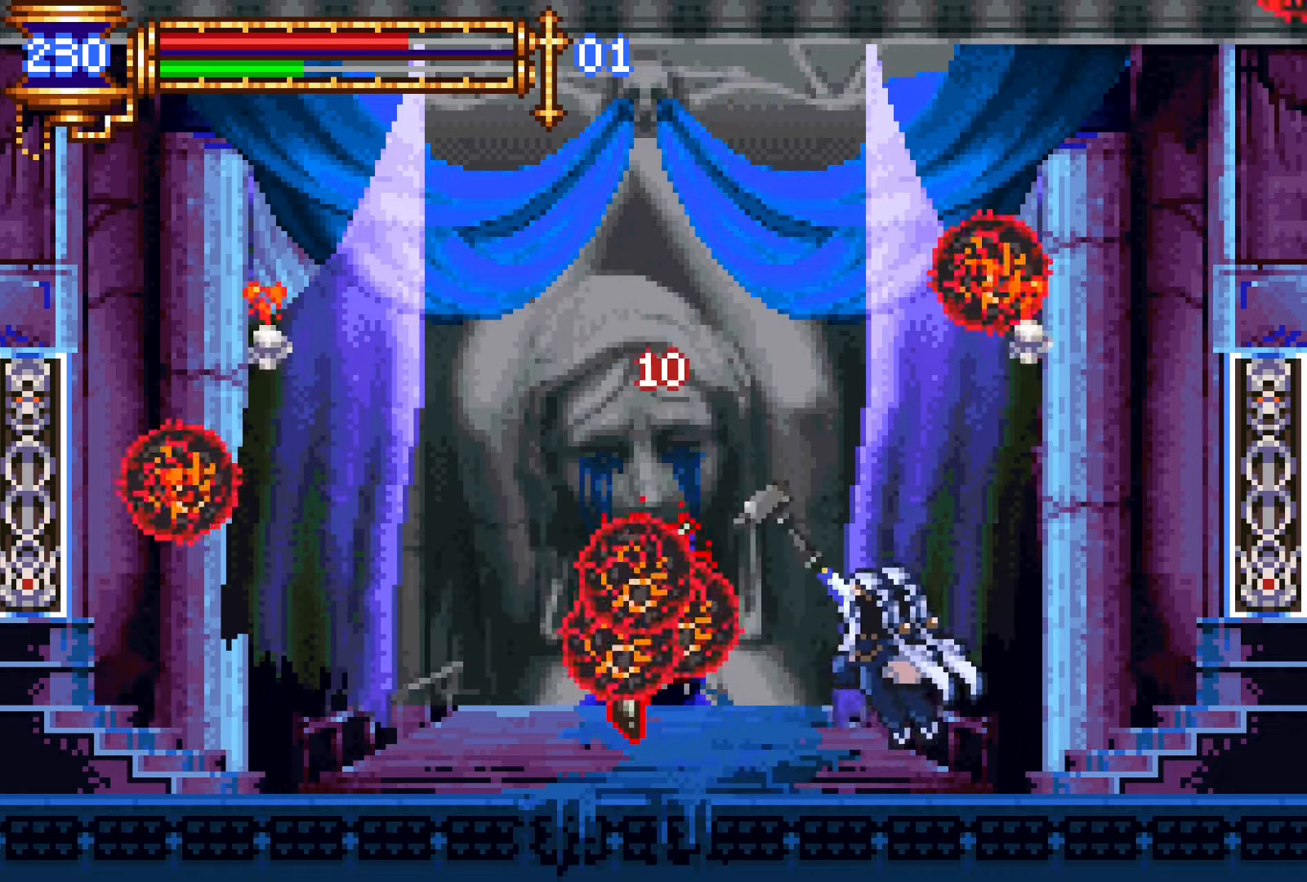
{"buttons": [], "events": [[216, "L1", "down"], [250, "CROSS", "down"], [300, "CROSS", "up"], [366, "L1", "up"]]}
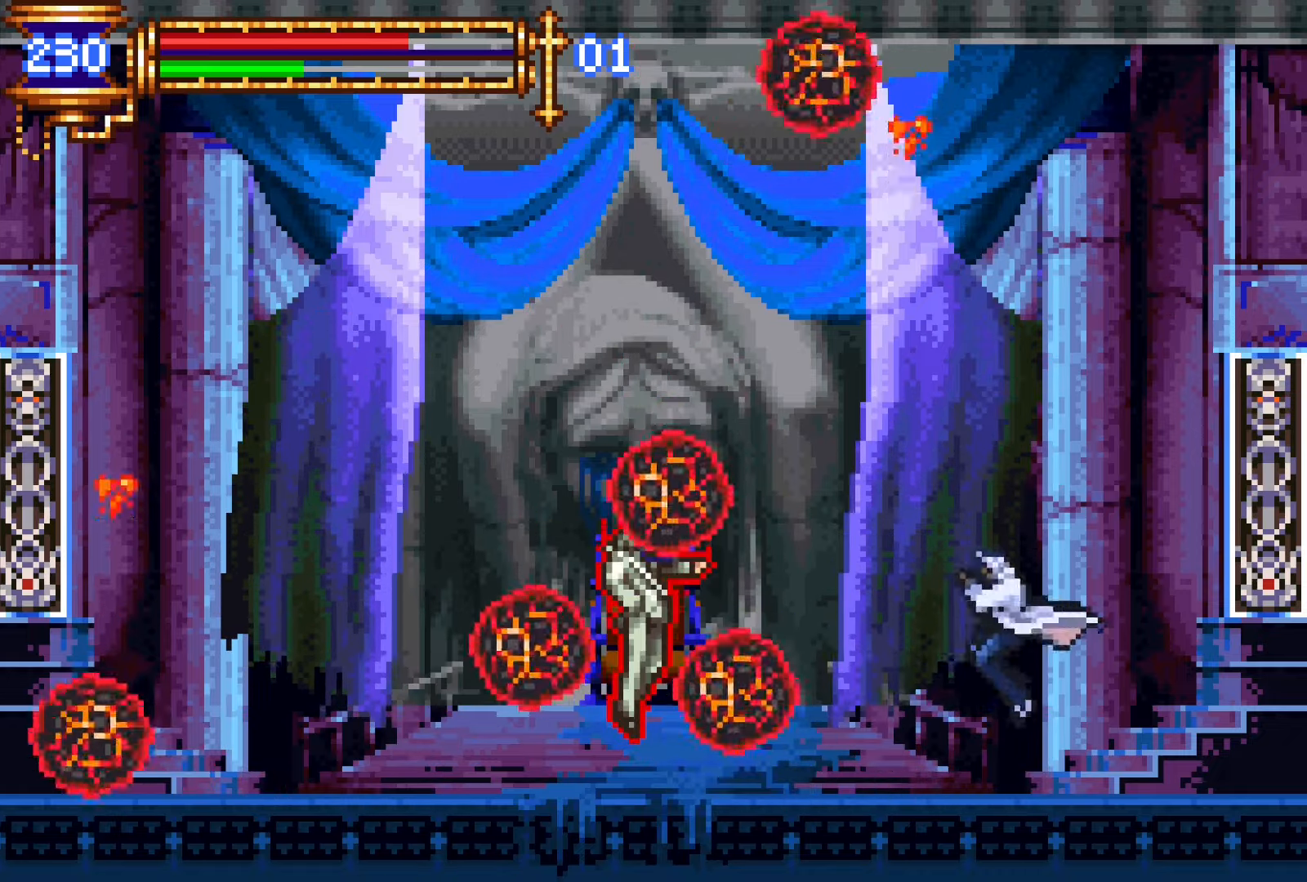
{"buttons": ["DPAD_LEFT"], "events": [[200, "CROSS", "down"], [250, "CROSS", "up"], [333, "DPAD_LEFT", "down"]]}
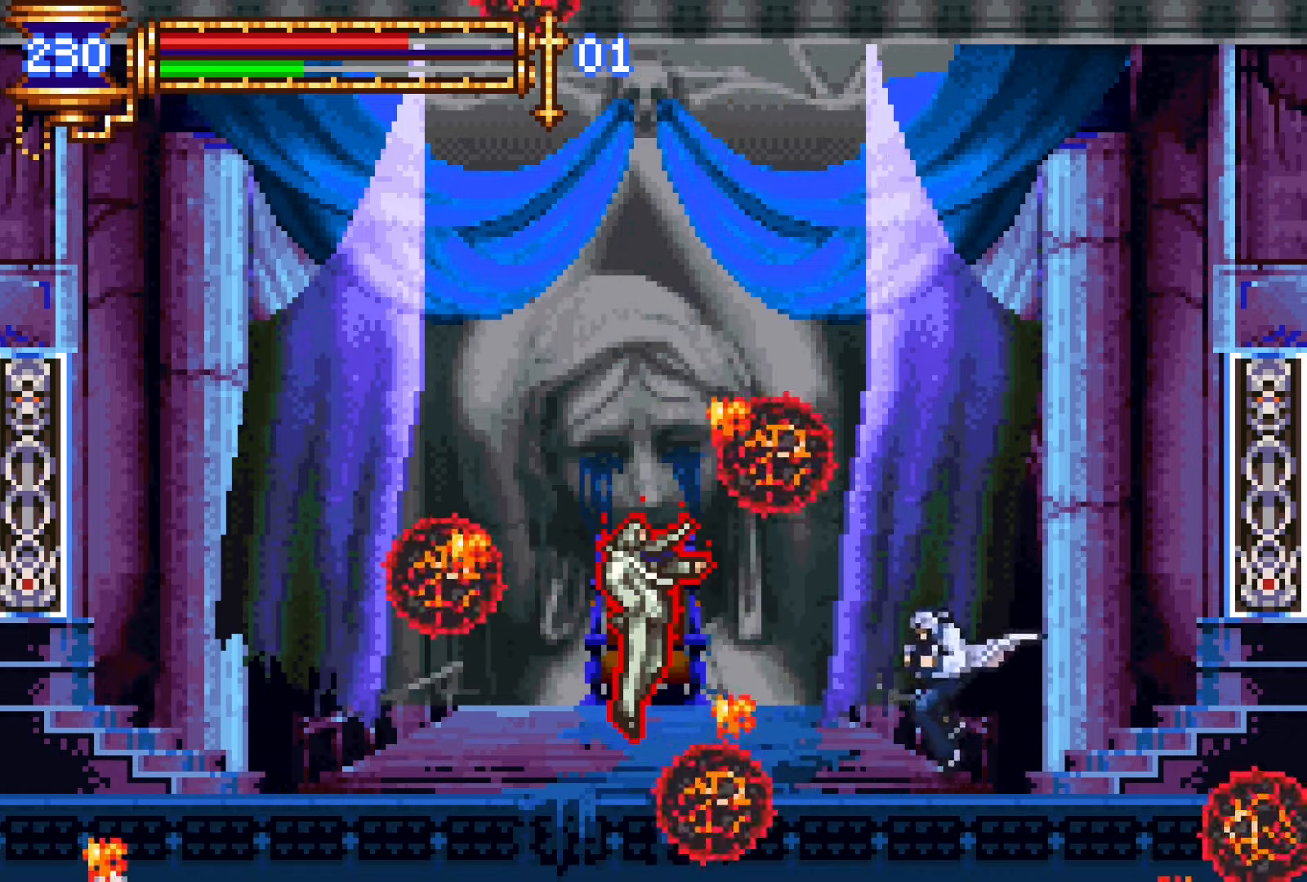
{"buttons": [], "events": [[316, "CROSS", "down"], [350, "SQUARE", "down"], [366, "CROSS", "up"], [366, "DPAD_LEFT", "up"], [433, "SQUARE", "up"]]}
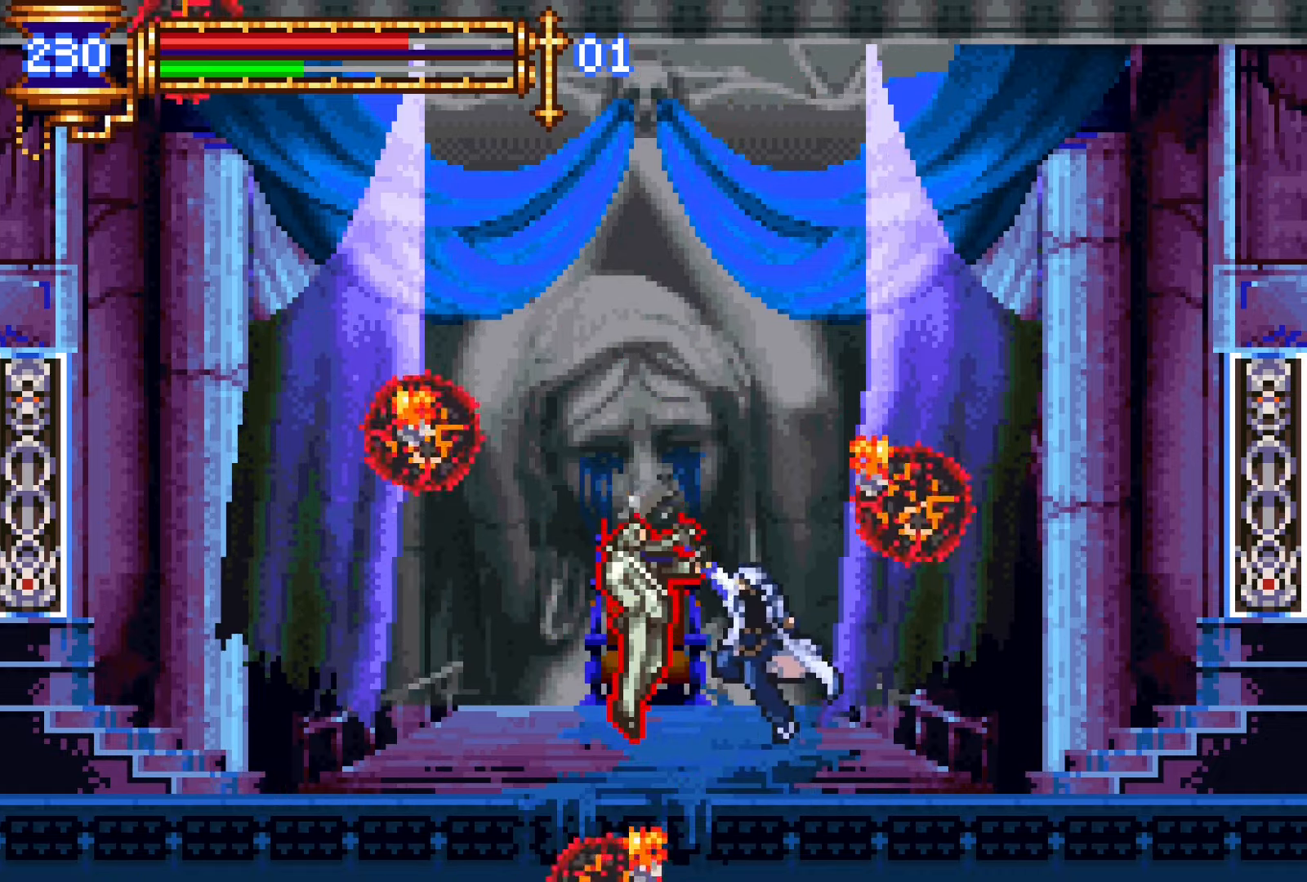
{"buttons": [], "events": [[216, "L1", "down"], [266, "CROSS", "down"], [266, "DPAD_LEFT", "down"], [300, "SQUARE", "down"], [333, "CROSS", "up"], [383, "L1", "up"], [383, "SQUARE", "up"], [400, "DPAD_LEFT", "up"]]}
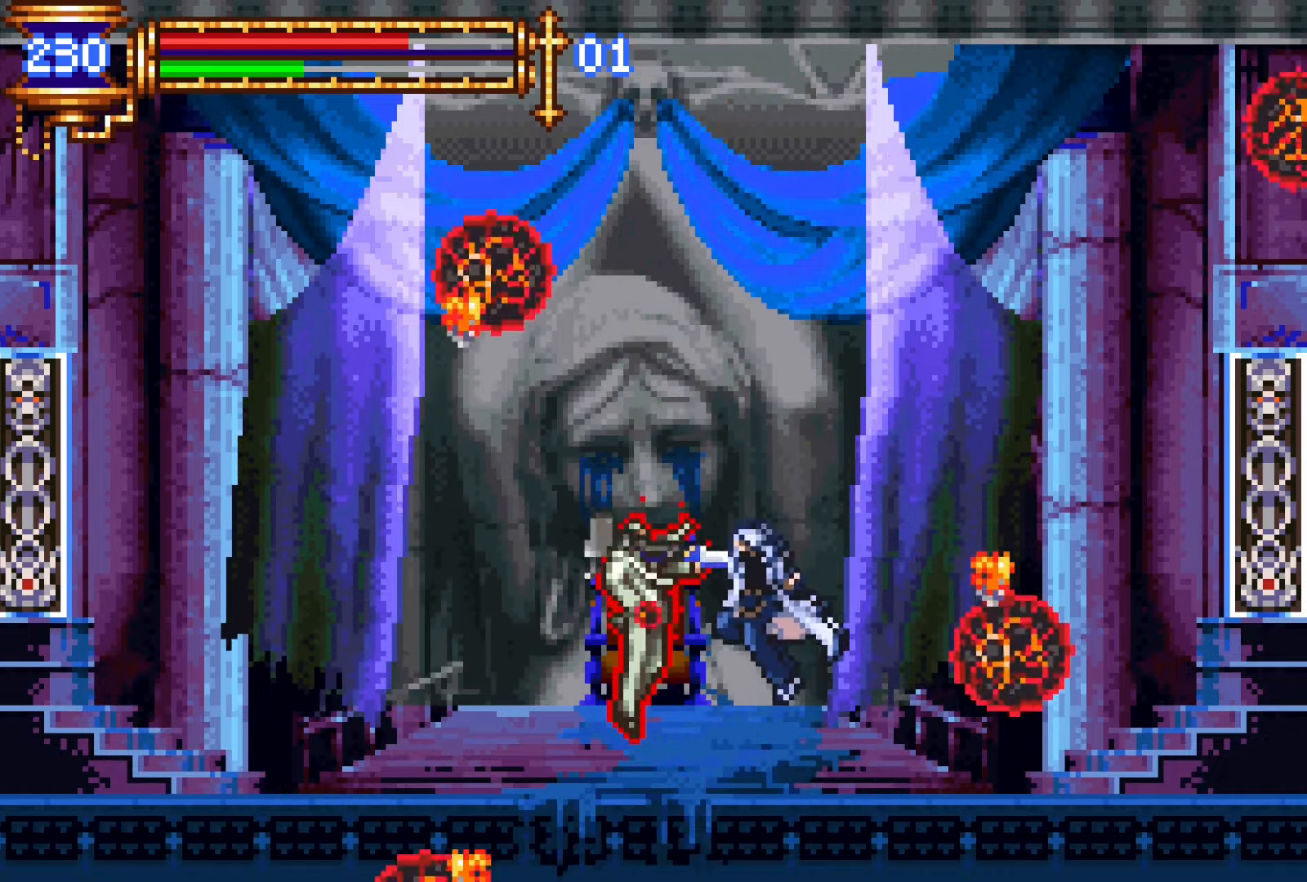
{"buttons": [], "events": [[216, "L1", "down"], [300, "CROSS", "down"], [333, "SQUARE", "down"], [350, "CROSS", "up"], [350, "DPAD_LEFT", "down"], [366, "L1", "up"], [400, "SQUARE", "up"], [450, "DPAD_LEFT", "up"]]}
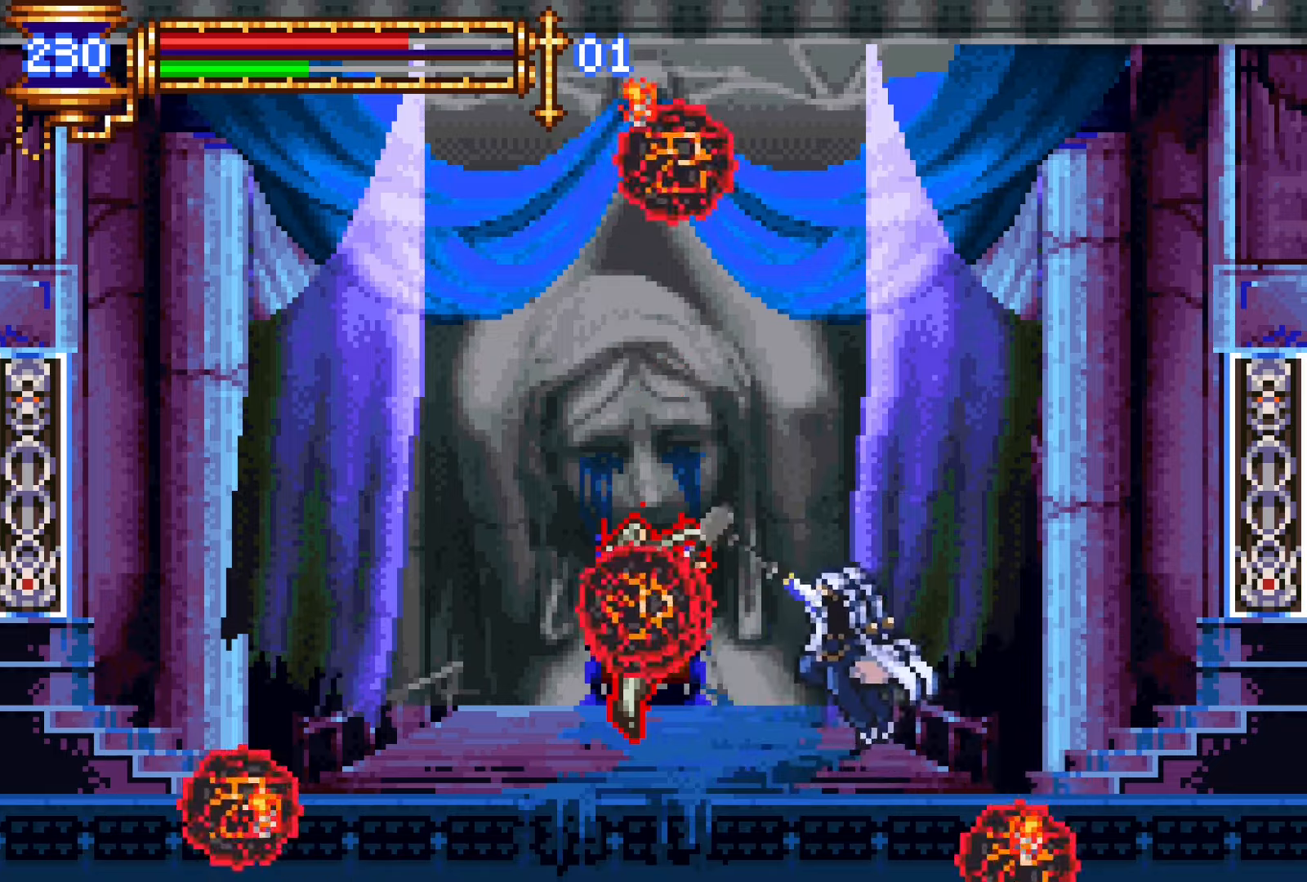
{"buttons": [], "events": [[233, "L1", "down"], [283, "CROSS", "down"], [316, "CROSS", "up"], [316, "DPAD_LEFT", "down"], [316, "SQUARE", "down"], [383, "L1", "up"], [383, "SQUARE", "up"], [450, "DPAD_LEFT", "up"]]}